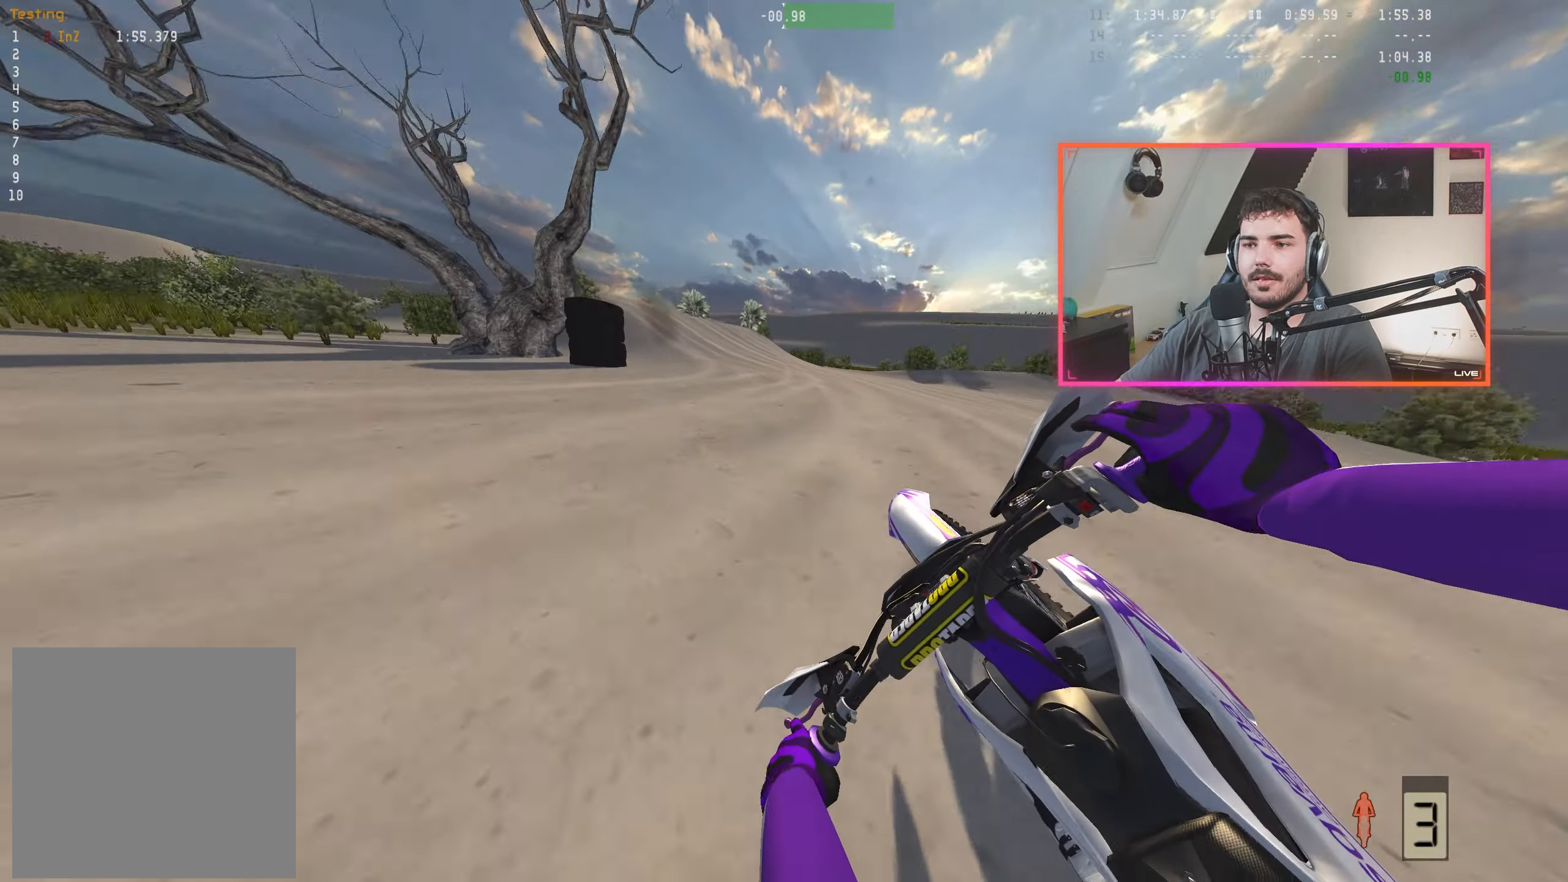
Gameplay with a controller (Xbox layout); each line is a JSON object with the inputs held at the frame after it. "events" lists button and stick changes between this image and that frame as [ms after this image, input, new state], when the widget could be followed in between.
{"buttons": ["R2"], "left_stick": "center", "right_stick": "down-right", "events": [[117, "left_stick", "left"], [233, "left_stick", "center"], [350, "left_stick", "left"], [417, "left_stick", "center"]]}
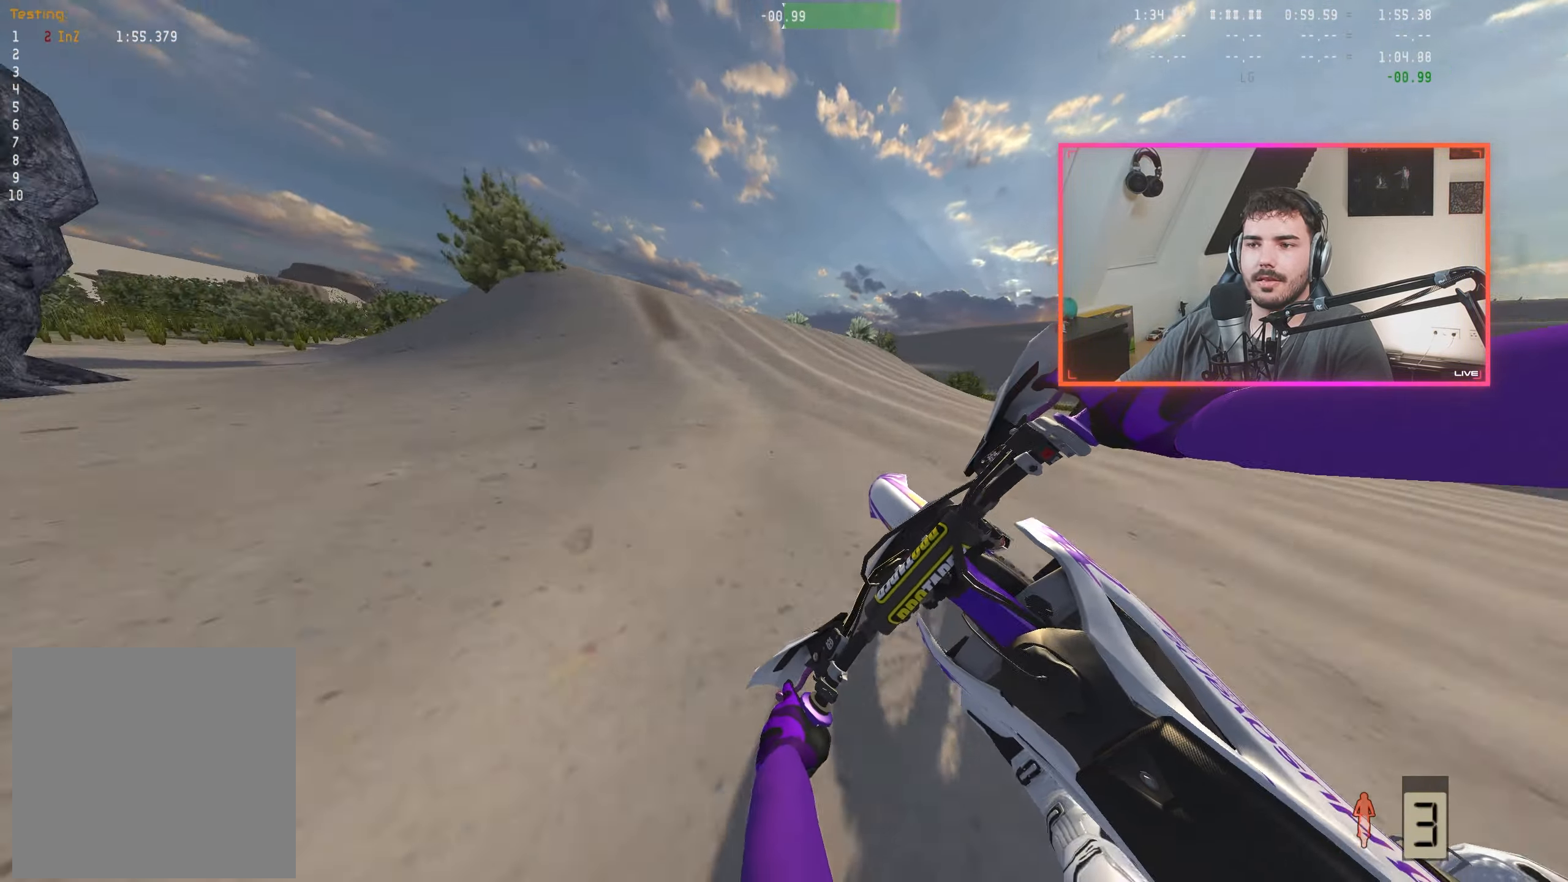
{"buttons": [], "left_stick": "up-left", "right_stick": "center", "events": [[233, "left_stick", "left"], [350, "left_stick", "center"], [450, "left_stick", "up-left"], [483, "right_stick", "center"], [500, "R2", "up"]]}
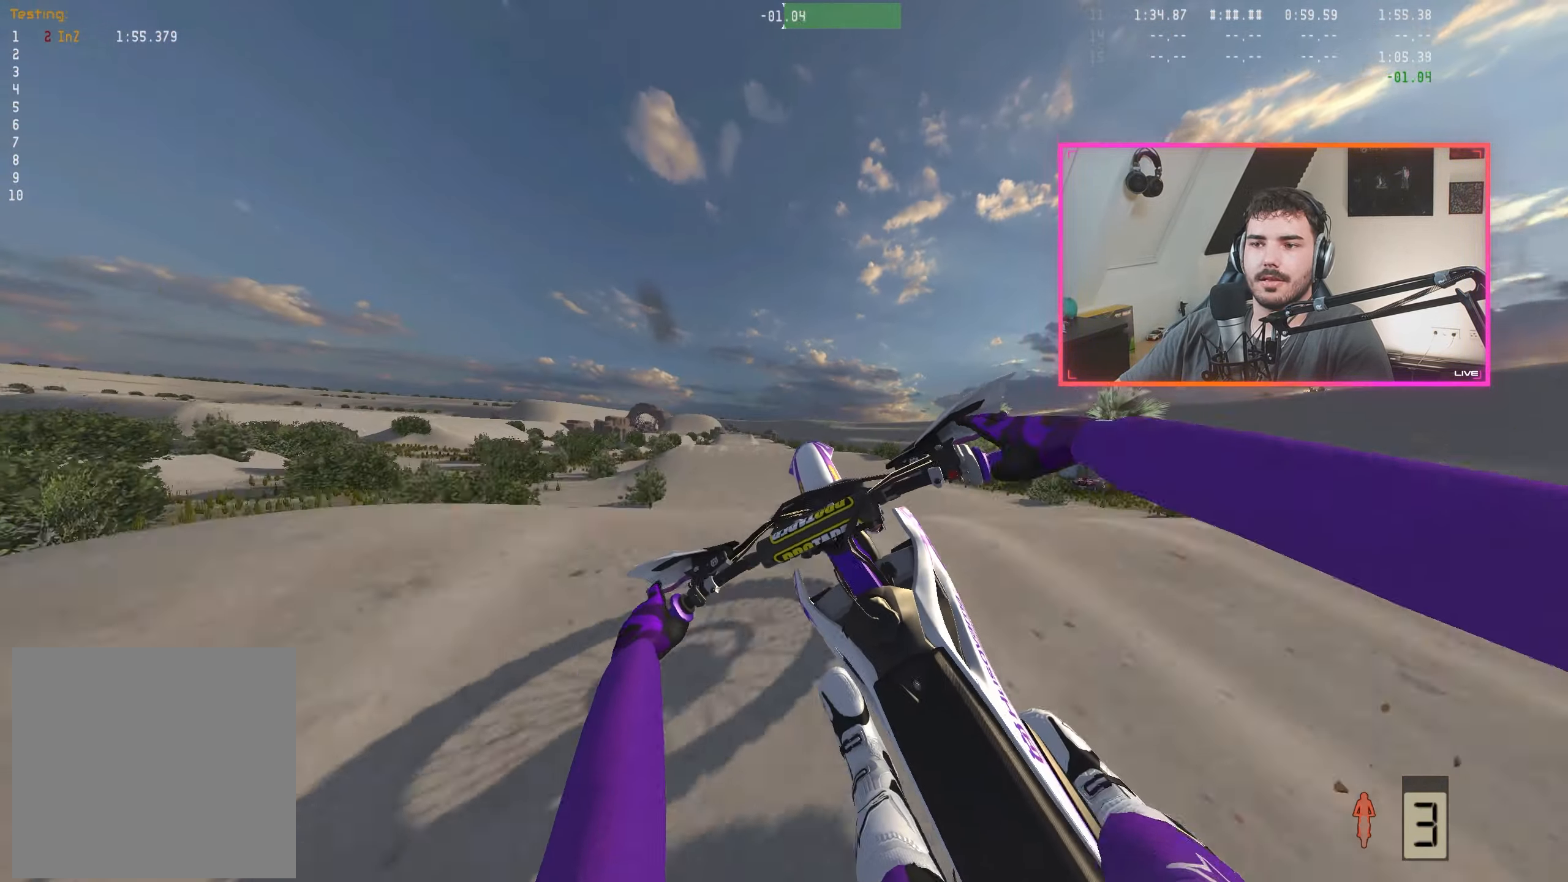
{"buttons": [], "left_stick": "left", "right_stick": "up", "events": [[100, "left_stick", "left"], [200, "right_stick", "up"]]}
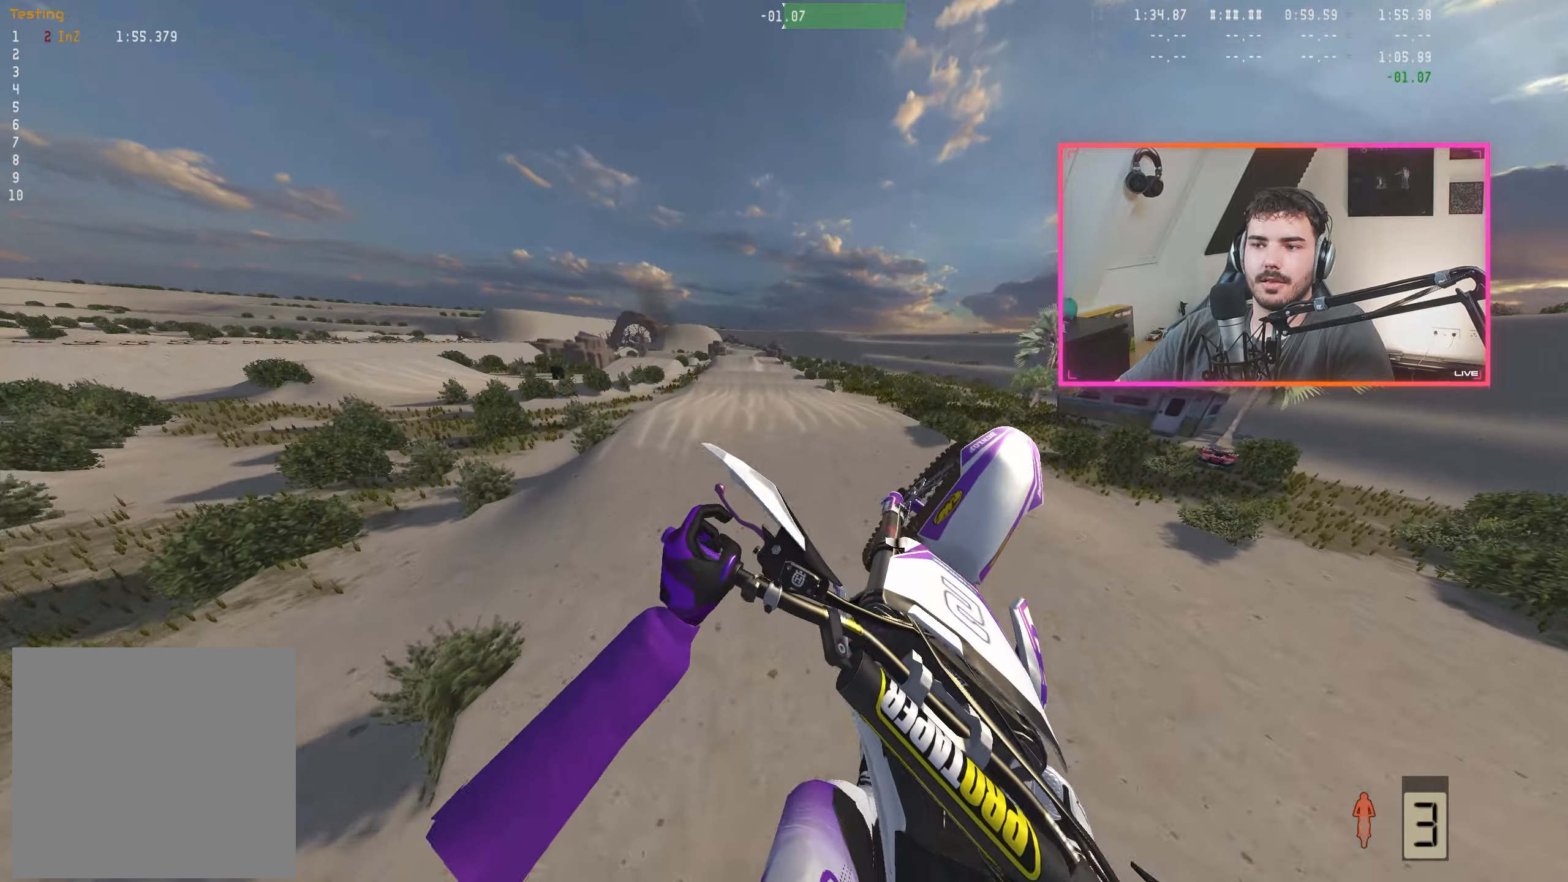
{"buttons": ["R2"], "left_stick": "right", "right_stick": "up", "events": [[100, "left_stick", "center"], [367, "left_stick", "right"], [500, "R2", "down"]]}
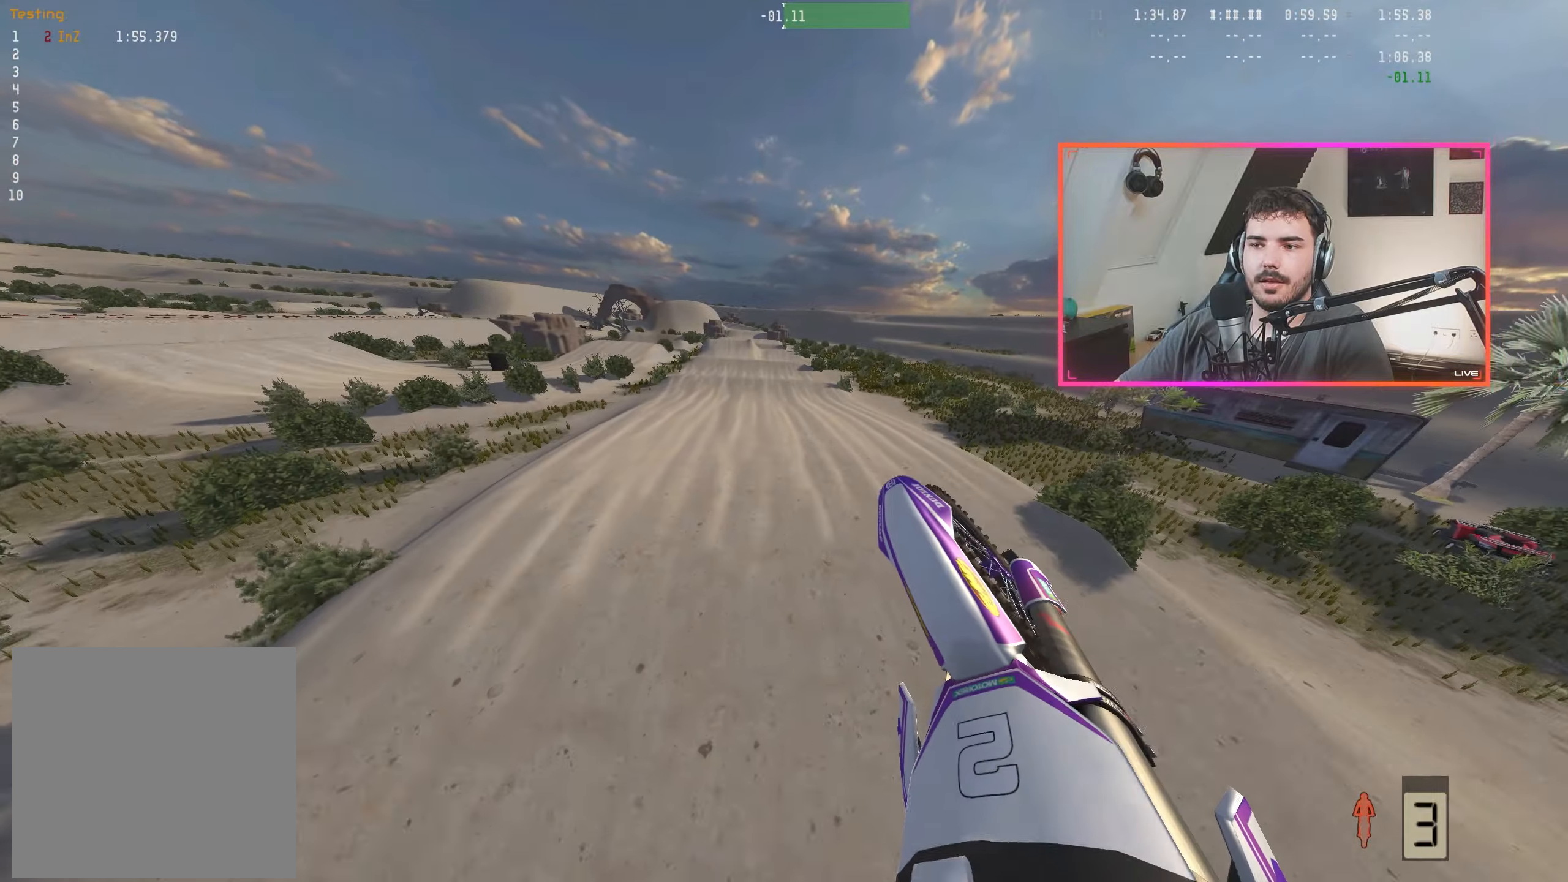
{"buttons": ["R2"], "left_stick": "center", "right_stick": "down", "events": [[234, "right_stick", "center"], [267, "R2", "up"], [267, "left_stick", "center"], [434, "R2", "down"], [500, "right_stick", "down"]]}
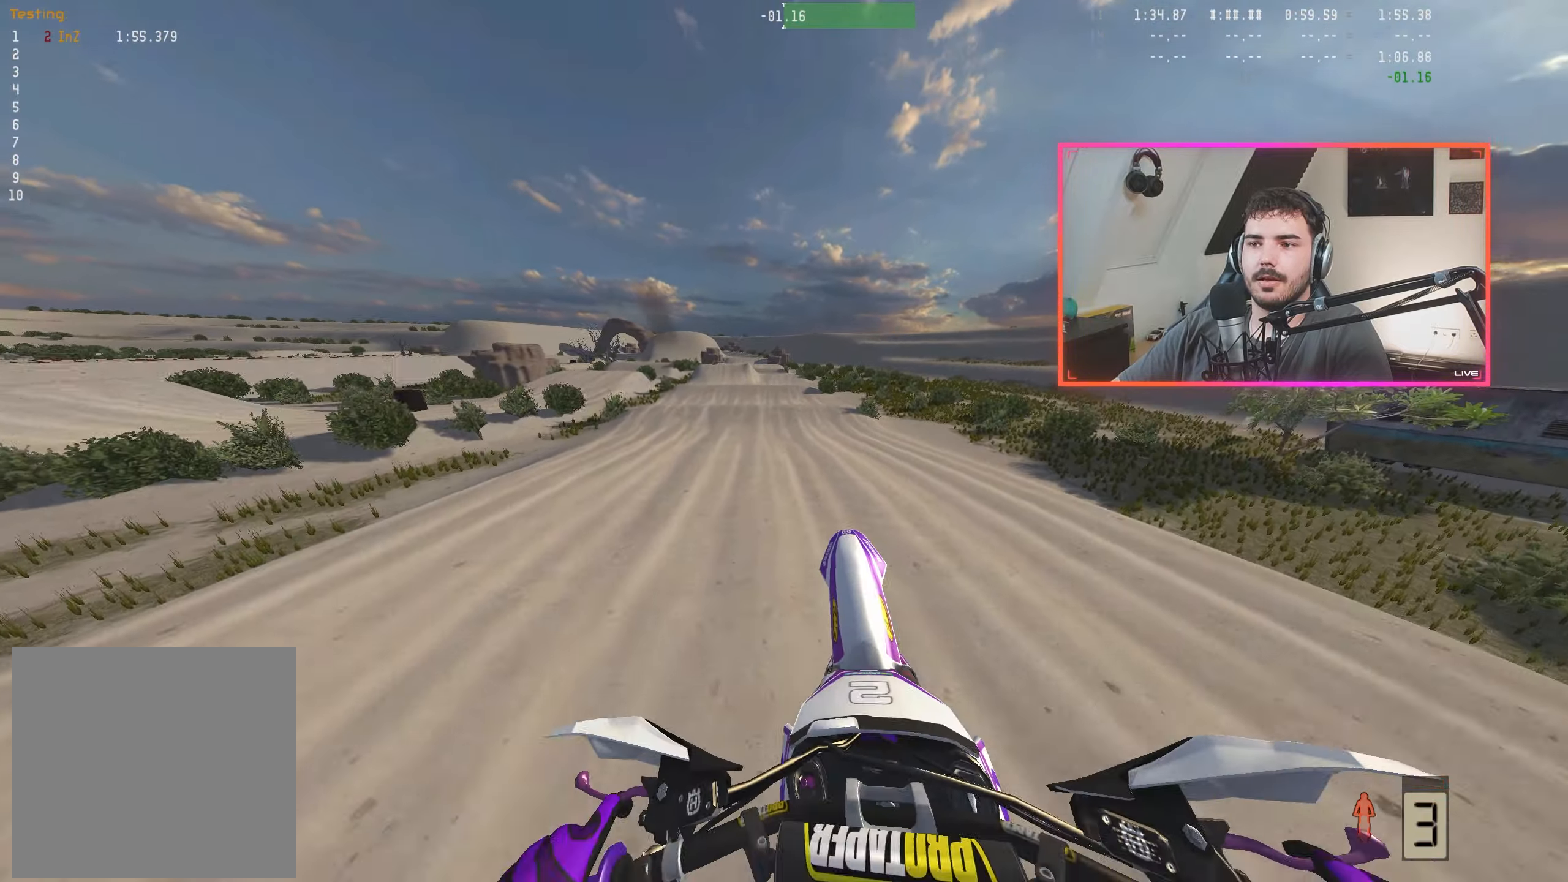
{"buttons": ["R2"], "left_stick": "center", "right_stick": "down", "events": [[34, "left_stick", "right"], [234, "left_stick", "center"]]}
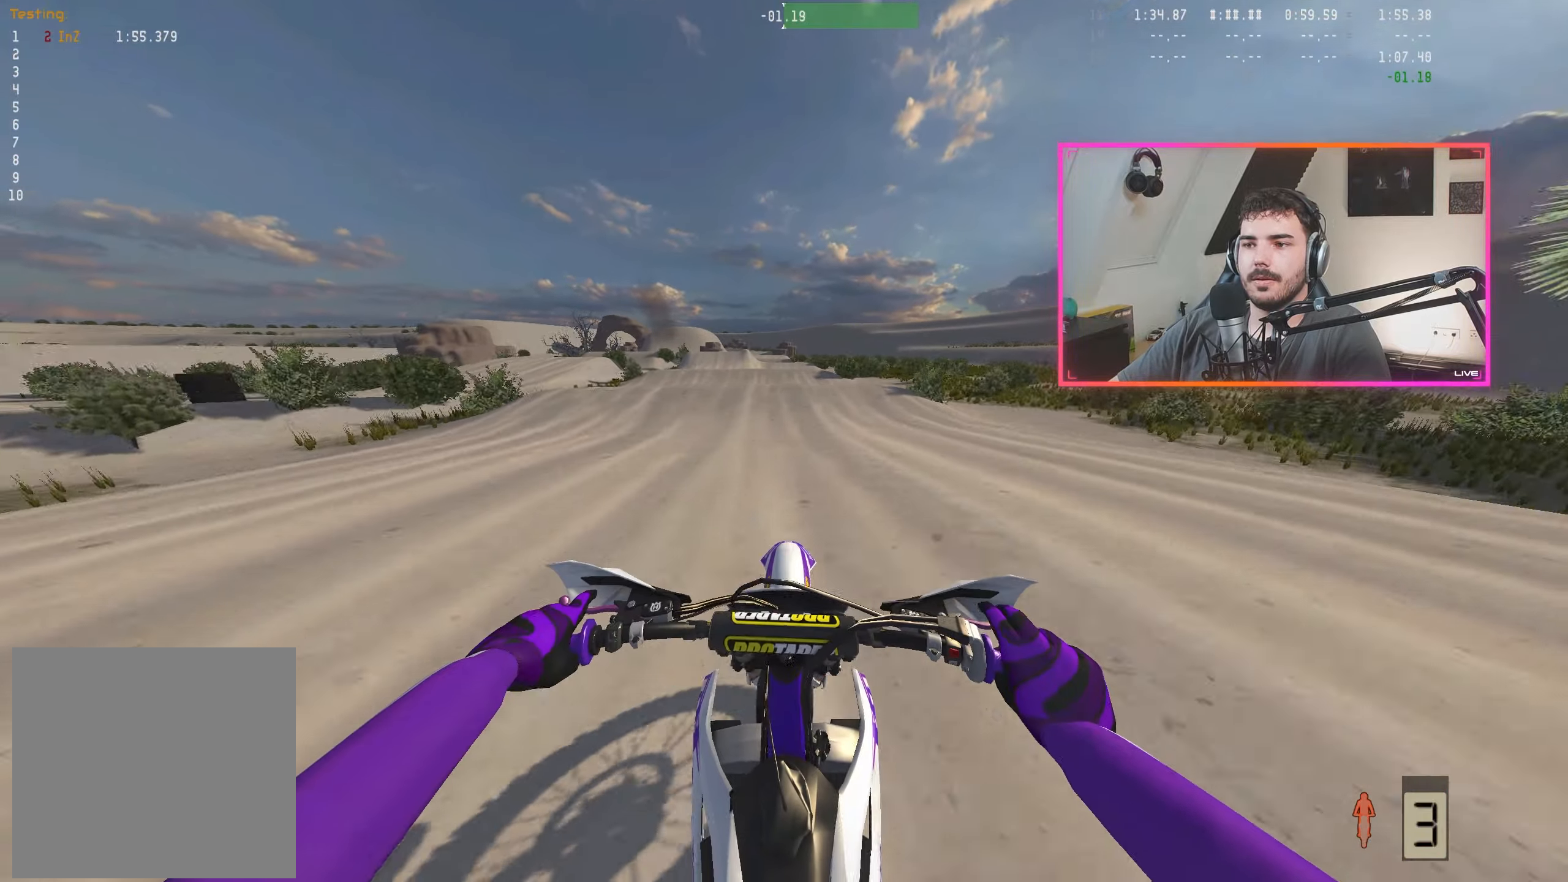
{"buttons": ["R2"], "left_stick": "up-left", "right_stick": "down", "events": [[434, "left_stick", "up-left"]]}
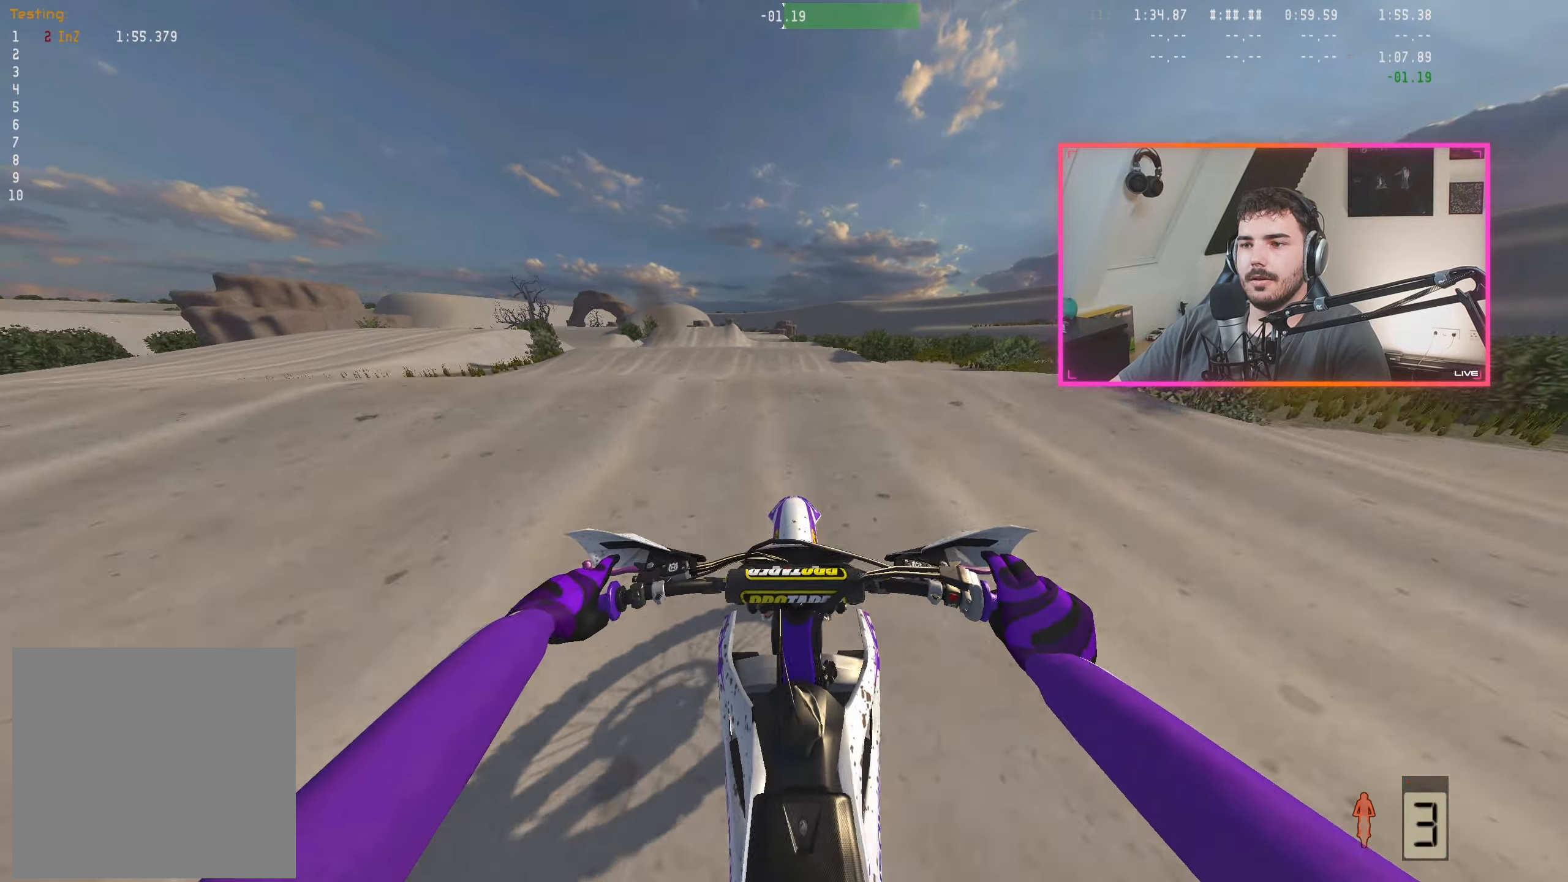
{"buttons": [], "left_stick": "center", "right_stick": "center", "events": [[17, "left_stick", "center"], [267, "R2", "up"], [417, "right_stick", "center"]]}
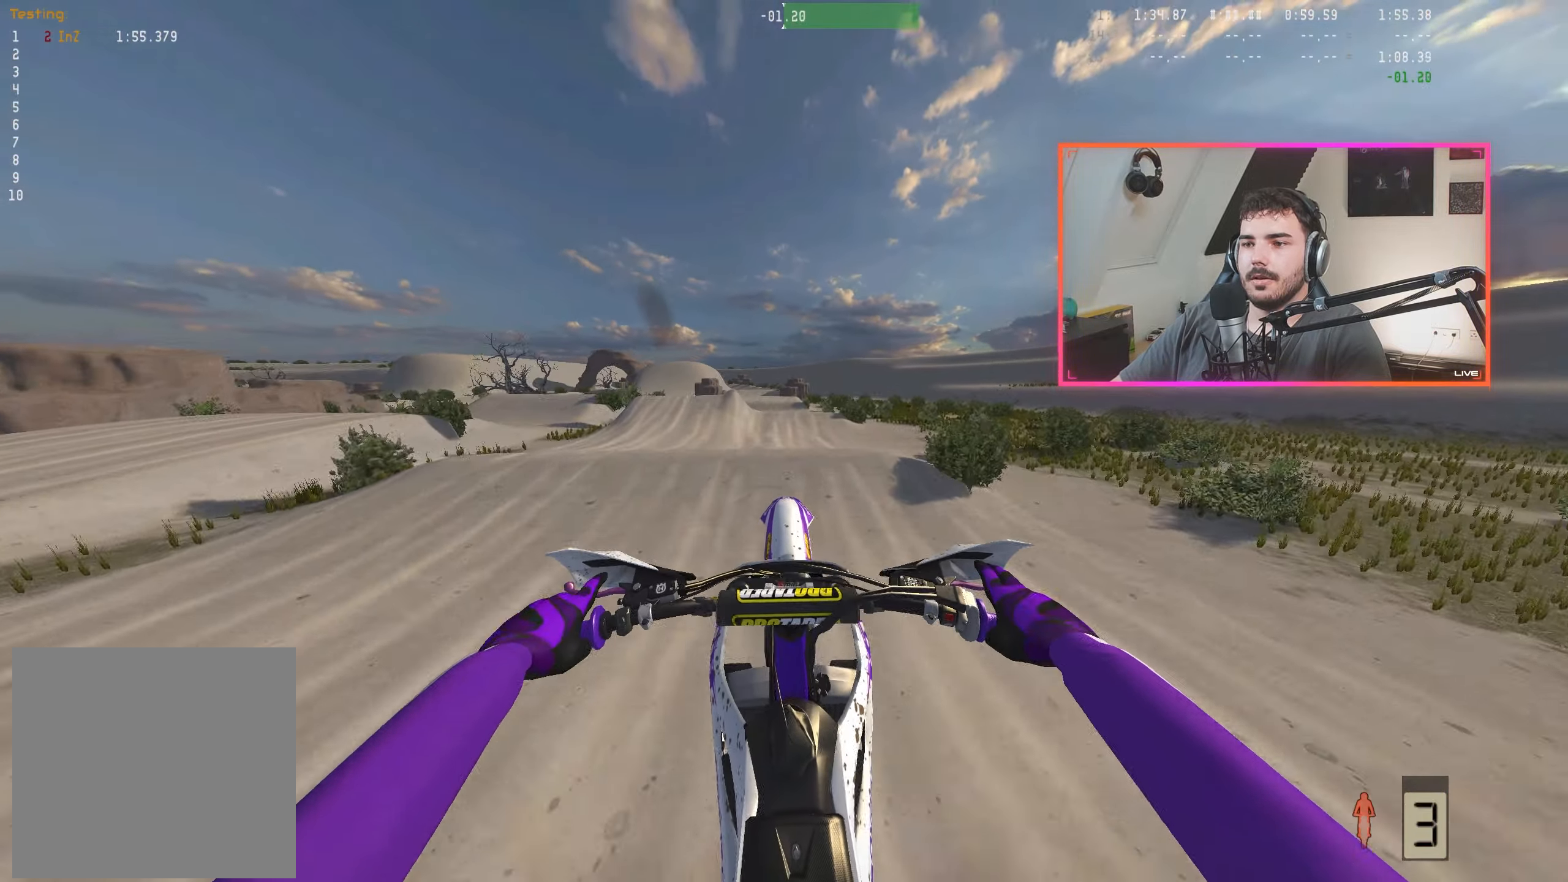
{"buttons": ["R2"], "left_stick": "center", "right_stick": "up", "events": [[200, "right_stick", "up"], [284, "left_stick", "up-left"], [367, "R2", "down"], [450, "left_stick", "center"]]}
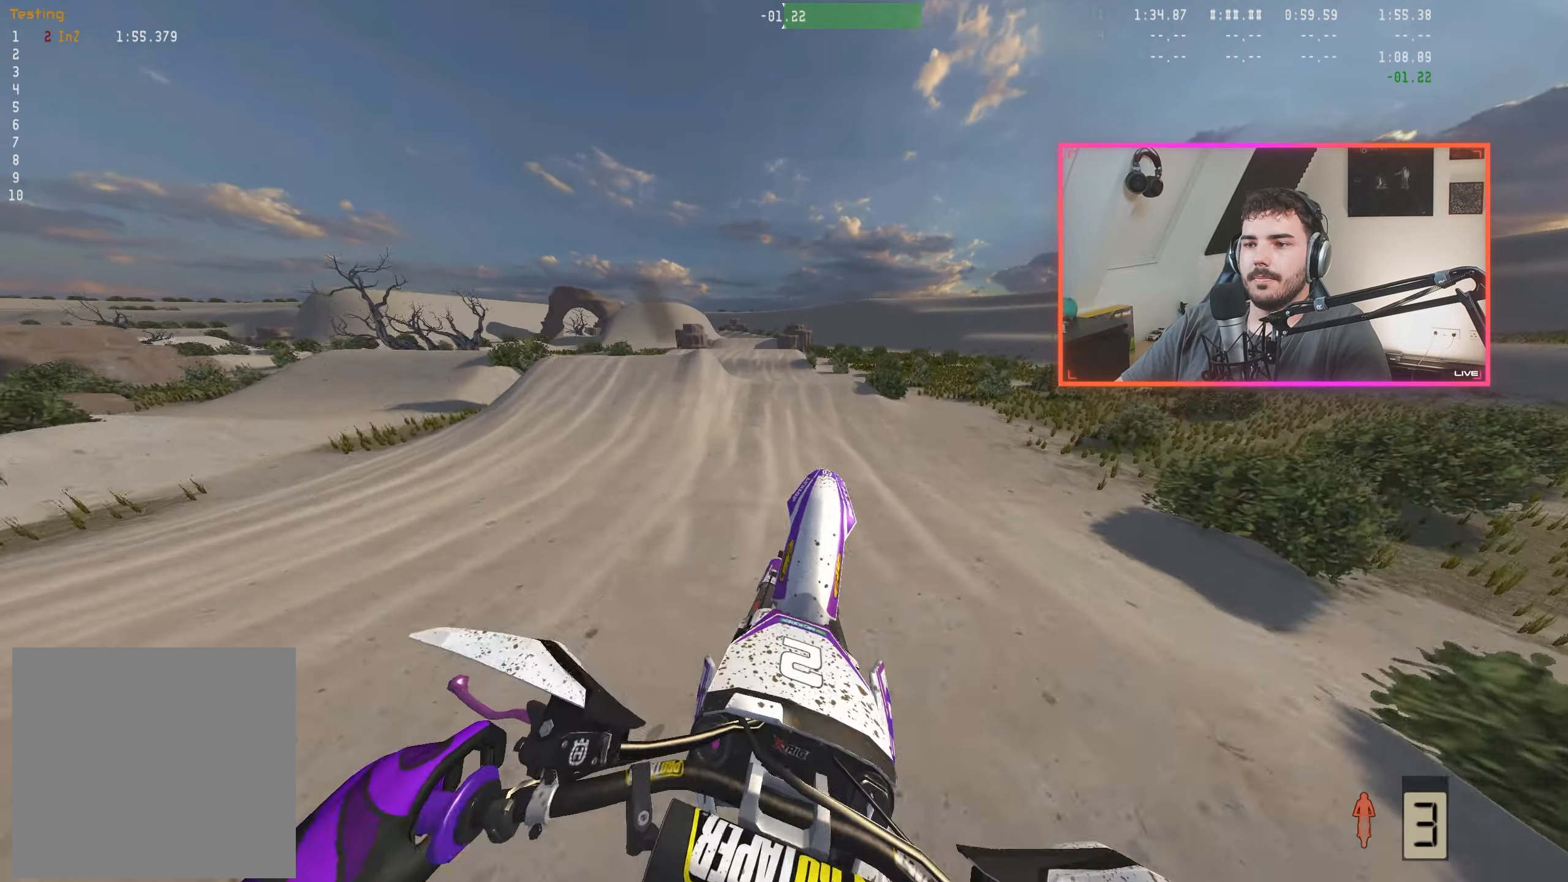
{"buttons": ["R2"], "left_stick": "center", "right_stick": "down", "events": [[117, "left_stick", "up-left"], [234, "left_stick", "center"], [350, "right_stick", "center"], [450, "right_stick", "down"]]}
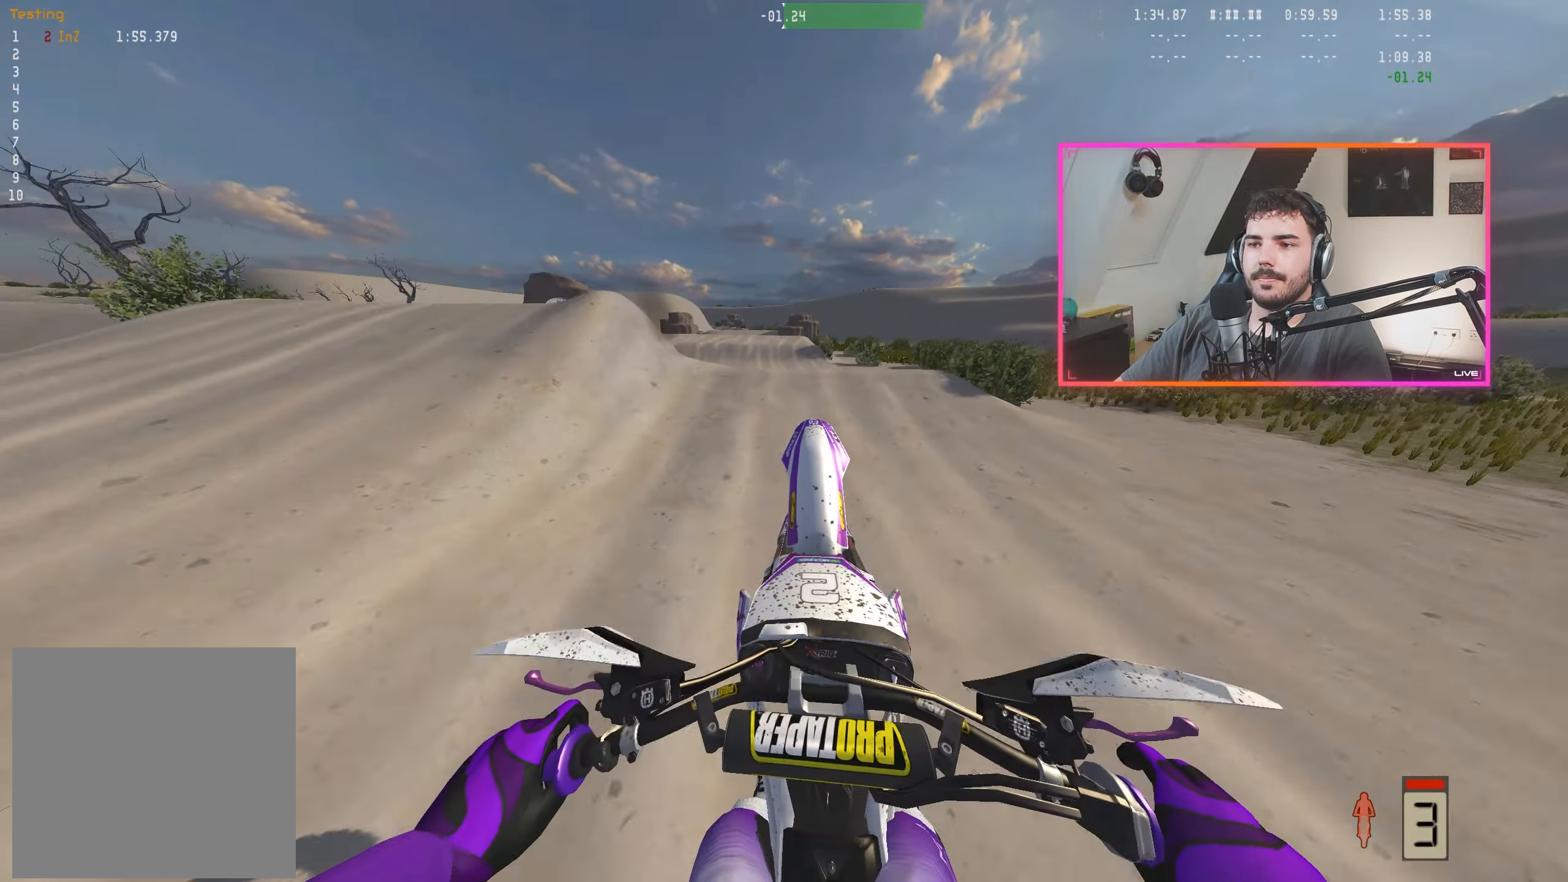
{"buttons": [], "left_stick": "center", "right_stick": "down", "events": [[50, "R2", "up"], [150, "R2", "down"], [217, "R2", "up"], [300, "R2", "down"], [384, "R2", "up"]]}
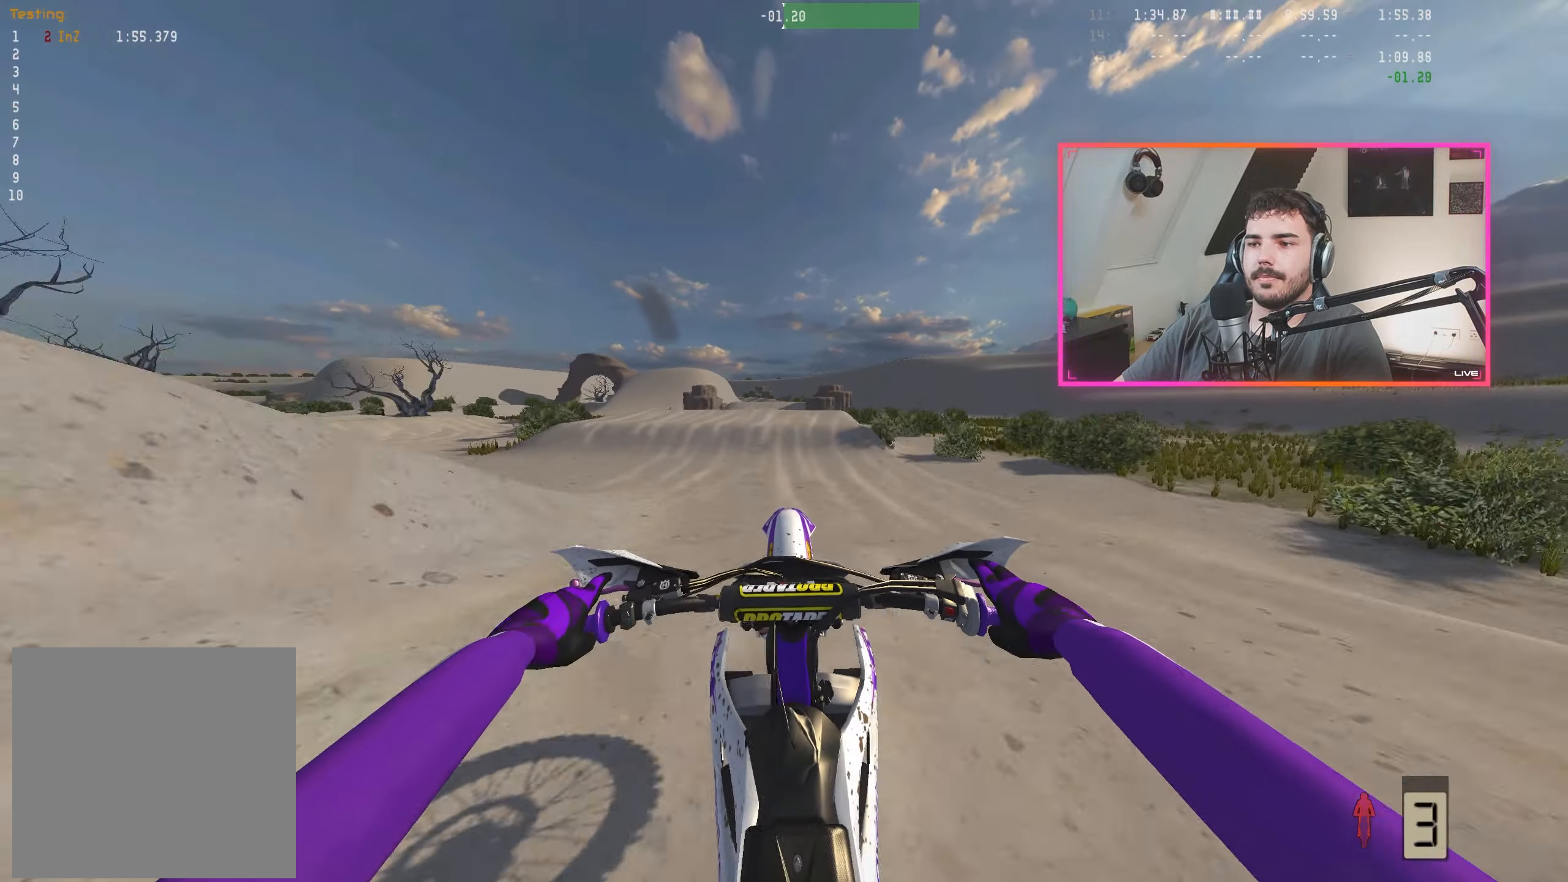
{"buttons": ["R2"], "left_stick": "center", "right_stick": "up", "events": [[200, "right_stick", "center"], [317, "right_stick", "up"], [417, "R2", "down"]]}
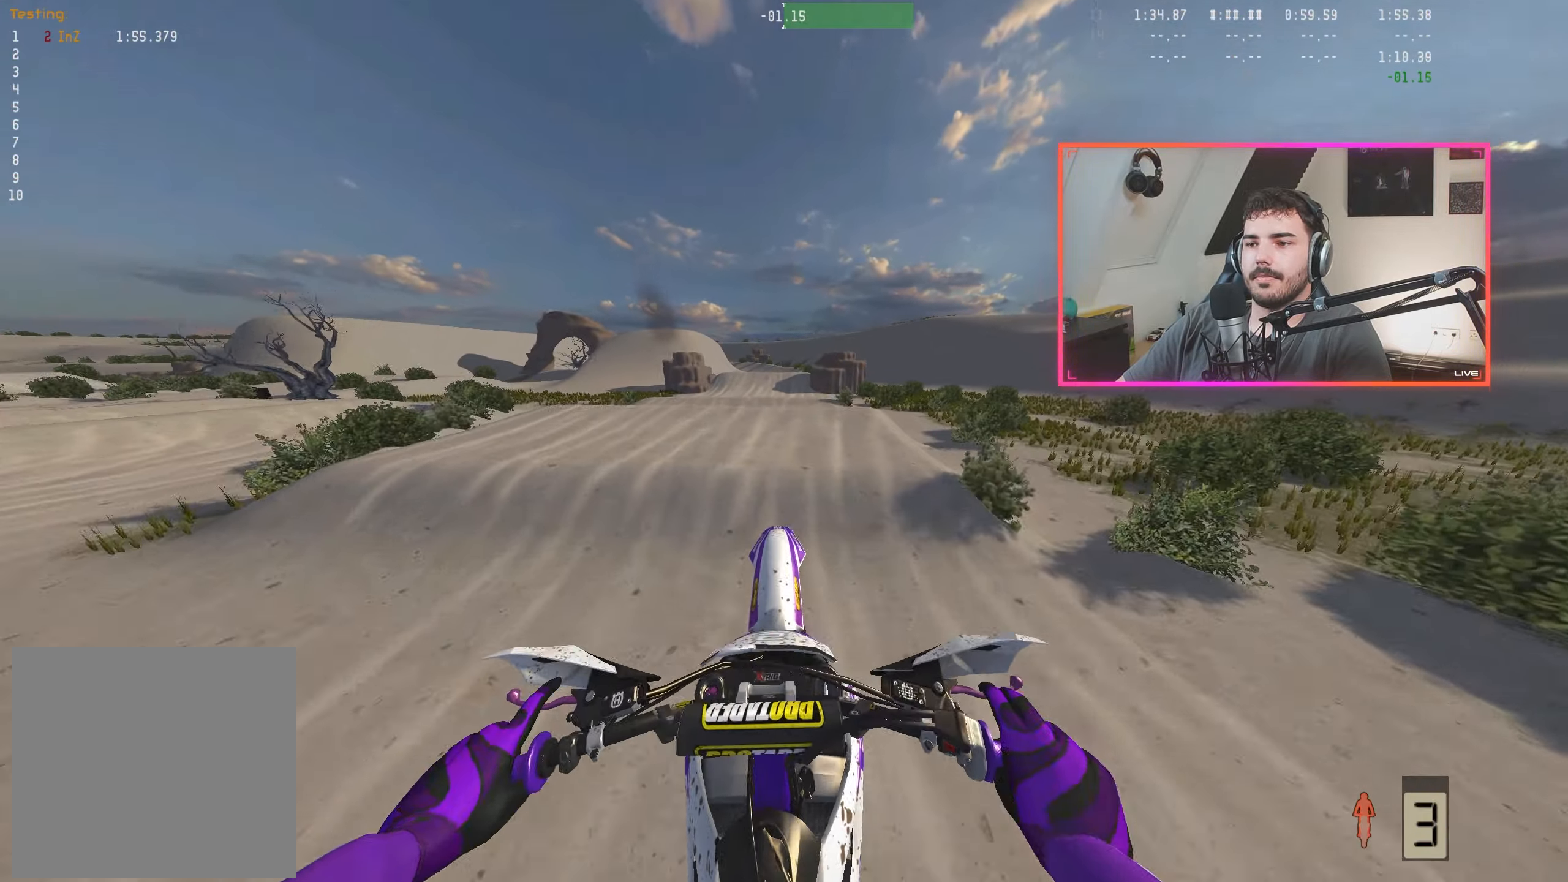
{"buttons": ["R2"], "left_stick": "center", "right_stick": "center", "events": [[84, "right_stick", "center"], [183, "right_stick", "down"], [250, "left_stick", "up-left"], [333, "left_stick", "center"], [366, "right_stick", "center"]]}
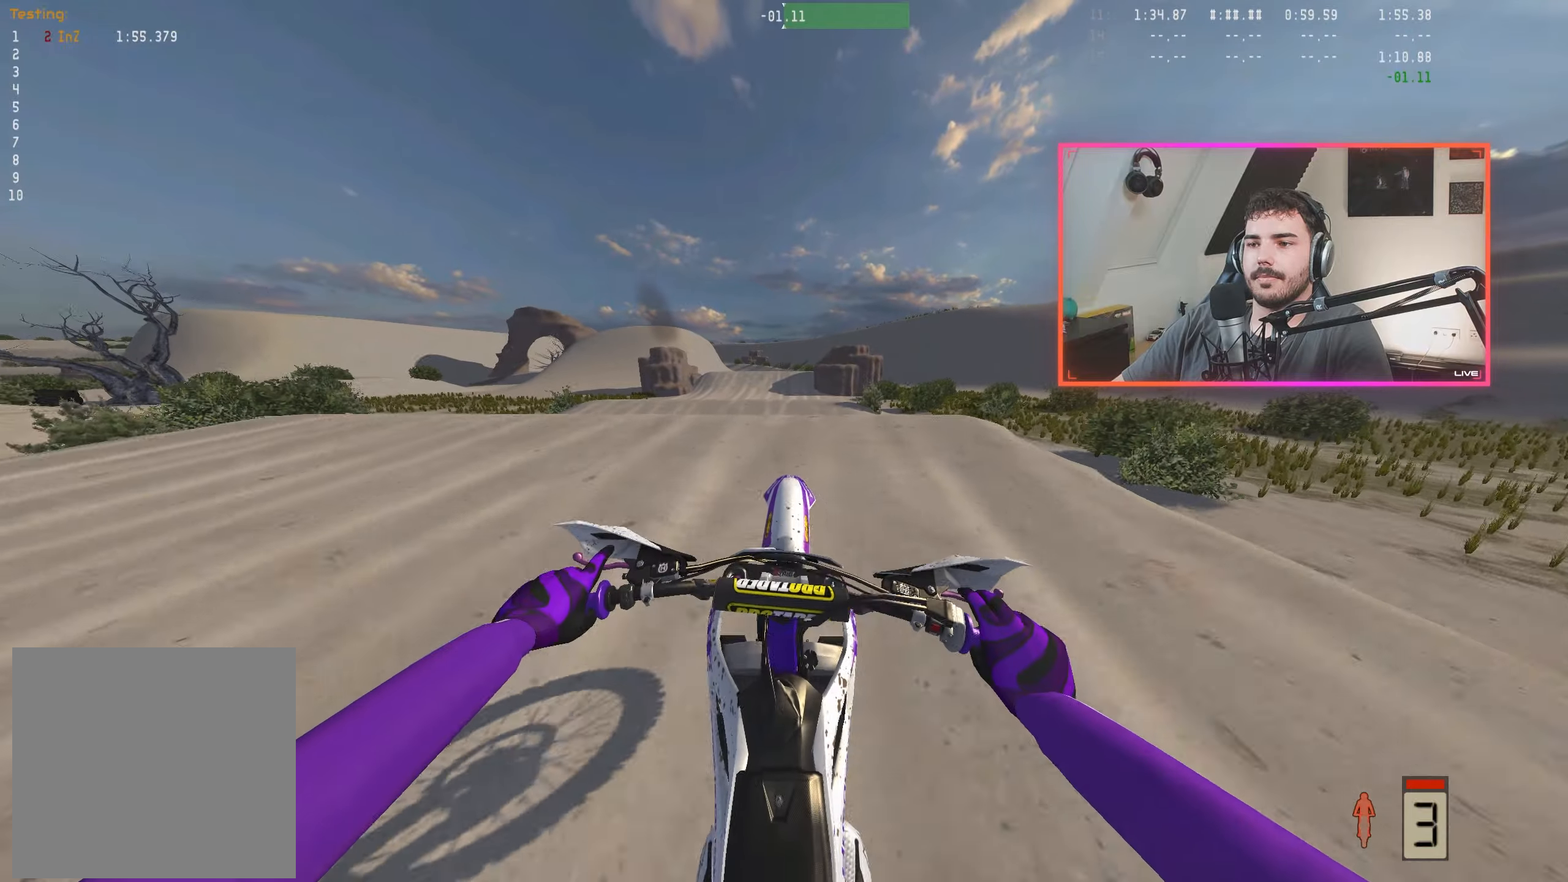
{"buttons": [], "left_stick": "center", "right_stick": "center", "events": [[450, "R2", "up"]]}
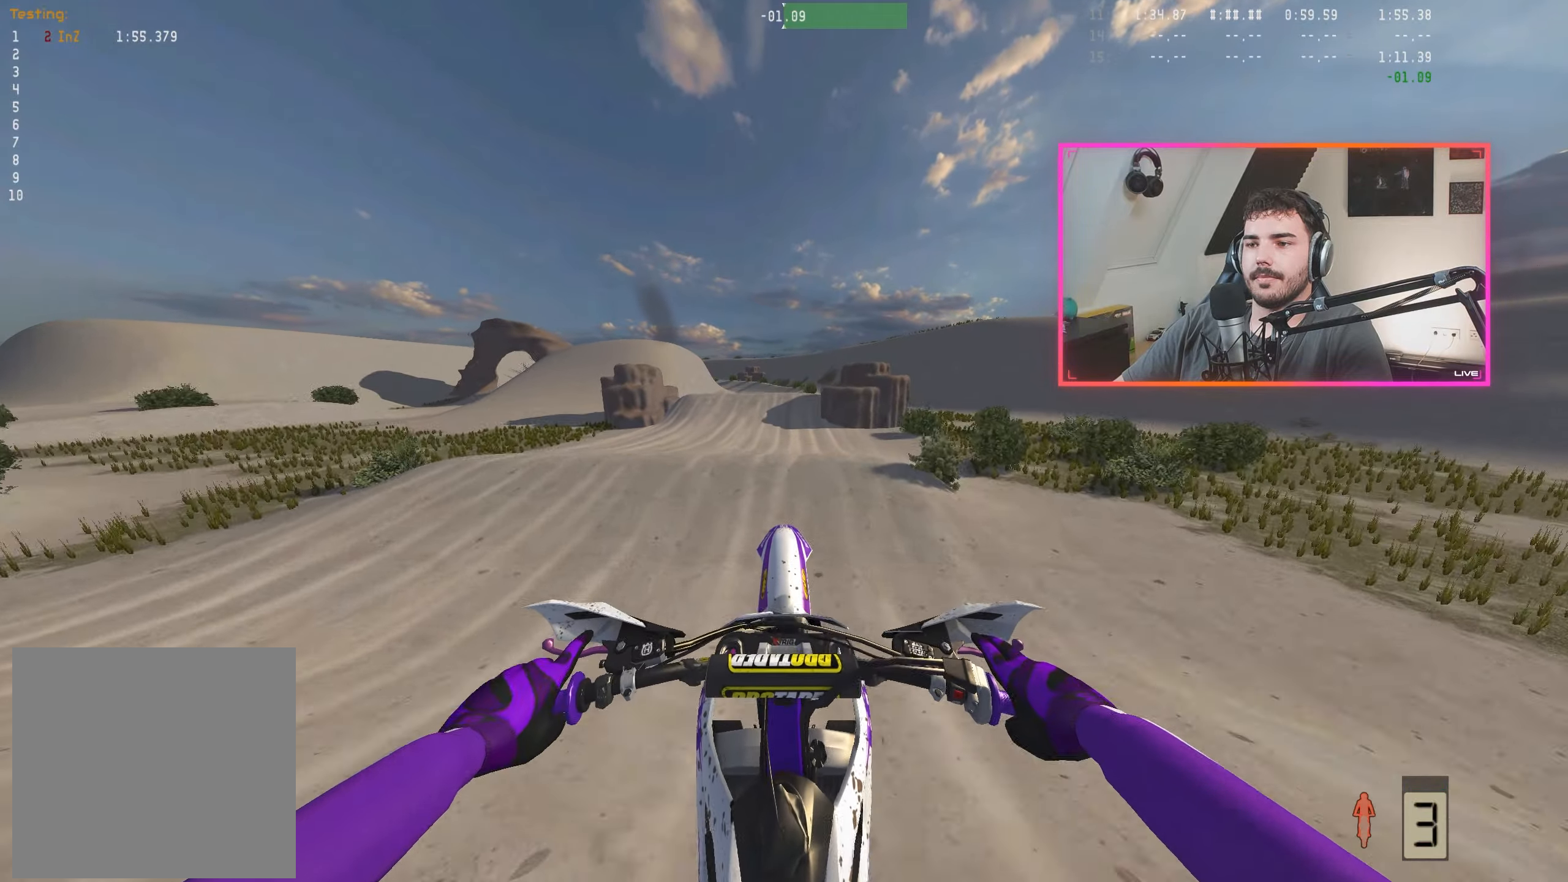
{"buttons": ["R2"], "left_stick": "center", "right_stick": "center", "events": [[166, "right_stick", "up"], [333, "right_stick", "center"], [500, "R2", "down"]]}
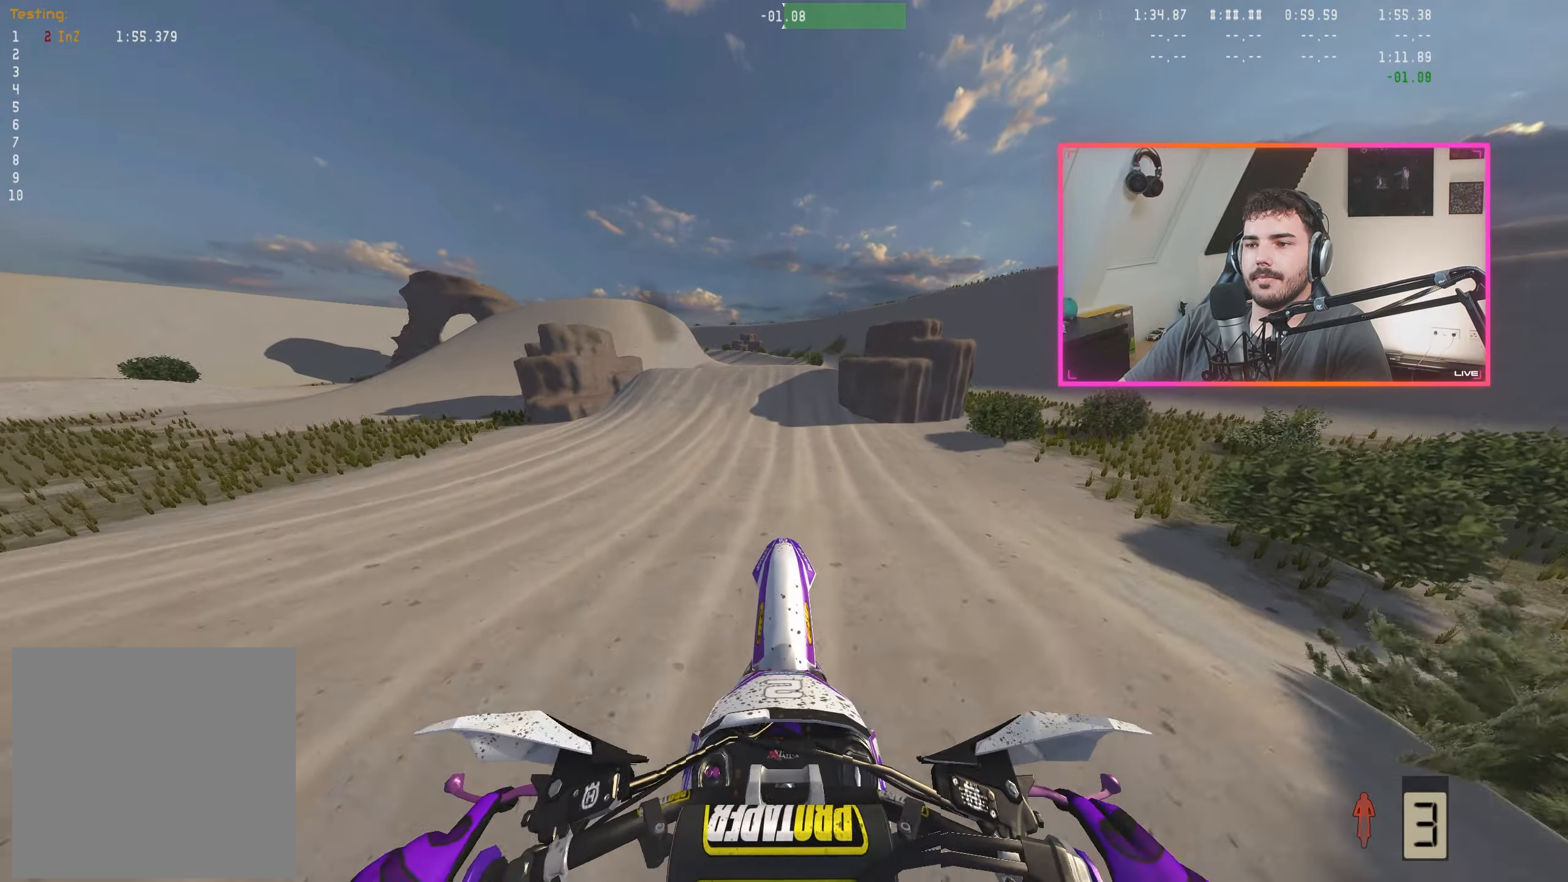
{"buttons": ["R2"], "left_stick": "center", "right_stick": "down", "events": [[33, "right_stick", "down"], [400, "left_stick", "right"], [483, "left_stick", "center"]]}
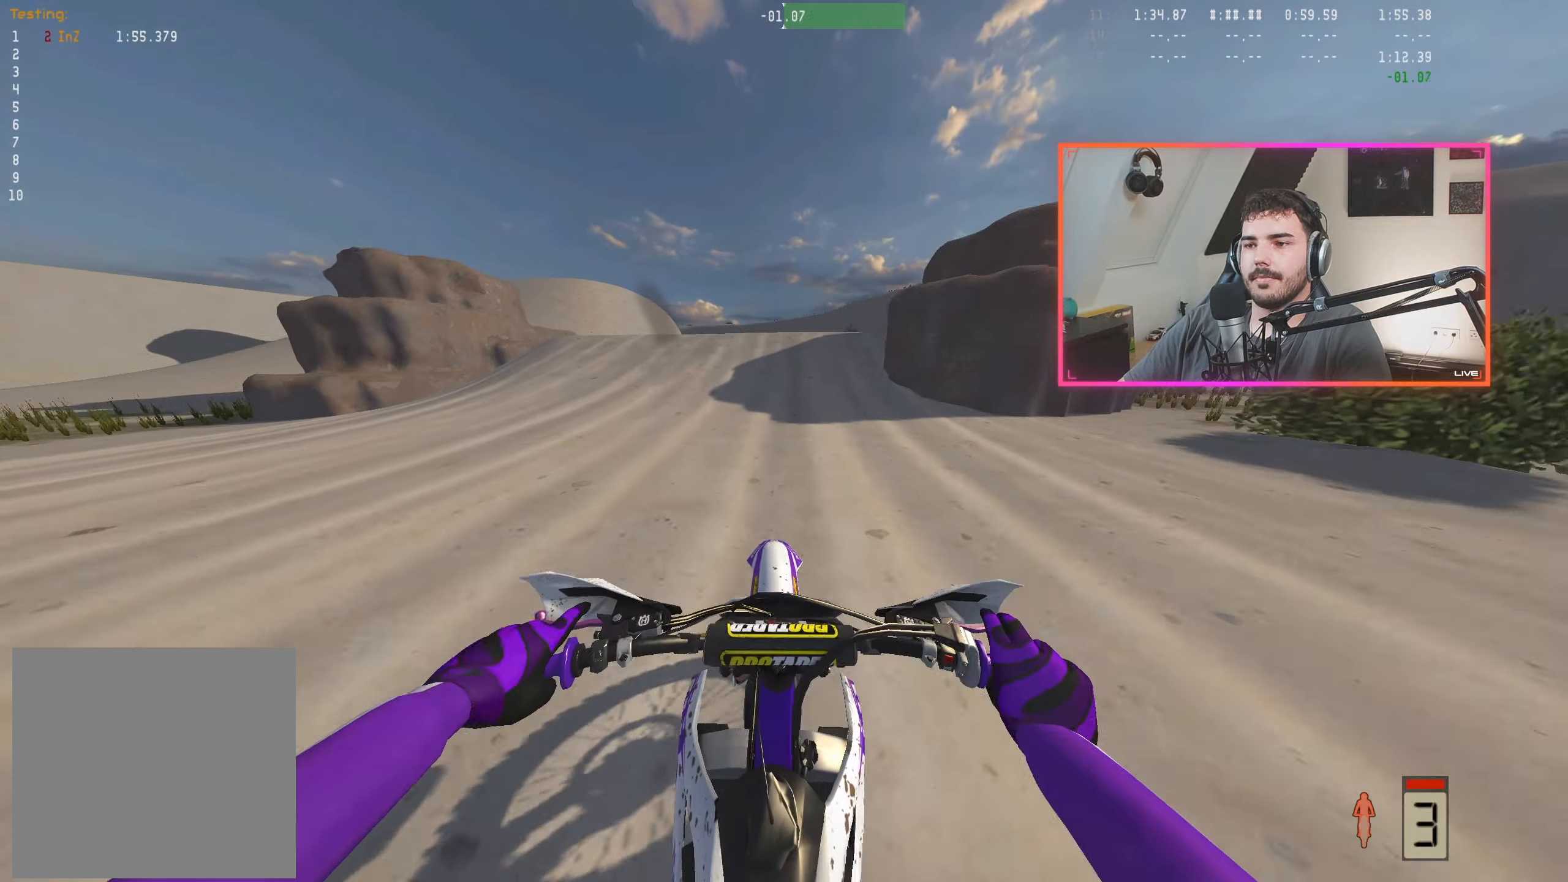
{"buttons": ["R2"], "left_stick": "up-left", "right_stick": "down", "events": [[66, "right_stick", "center"], [333, "right_stick", "down"], [450, "left_stick", "up-left"]]}
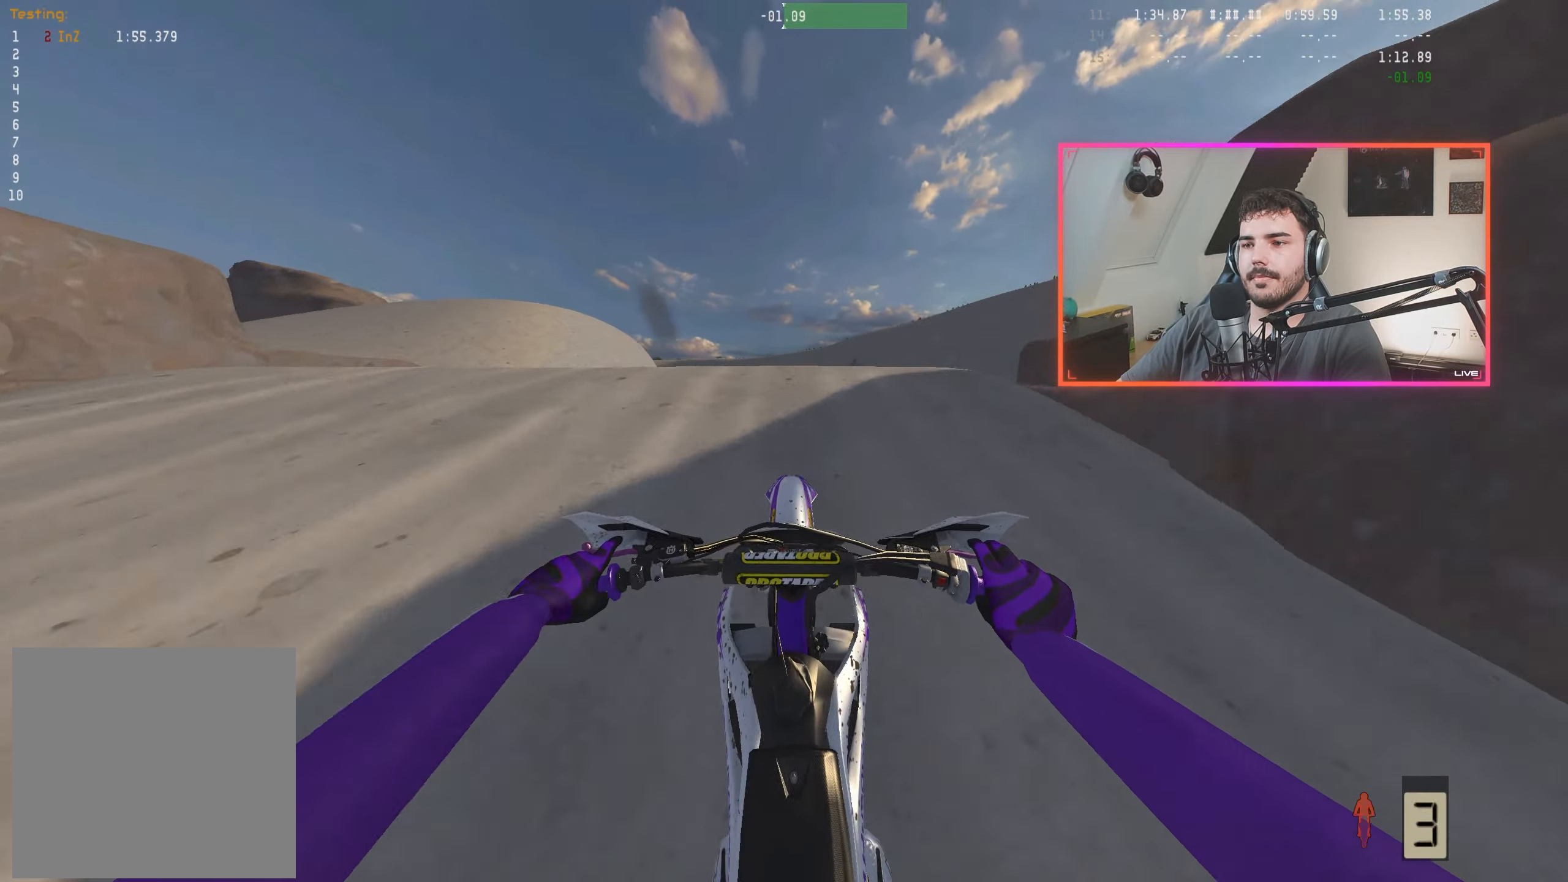
{"buttons": [], "left_stick": "center", "right_stick": "center", "events": [[150, "right_stick", "center"], [266, "A", "down"], [350, "A", "up"], [450, "R2", "up"], [483, "left_stick", "center"]]}
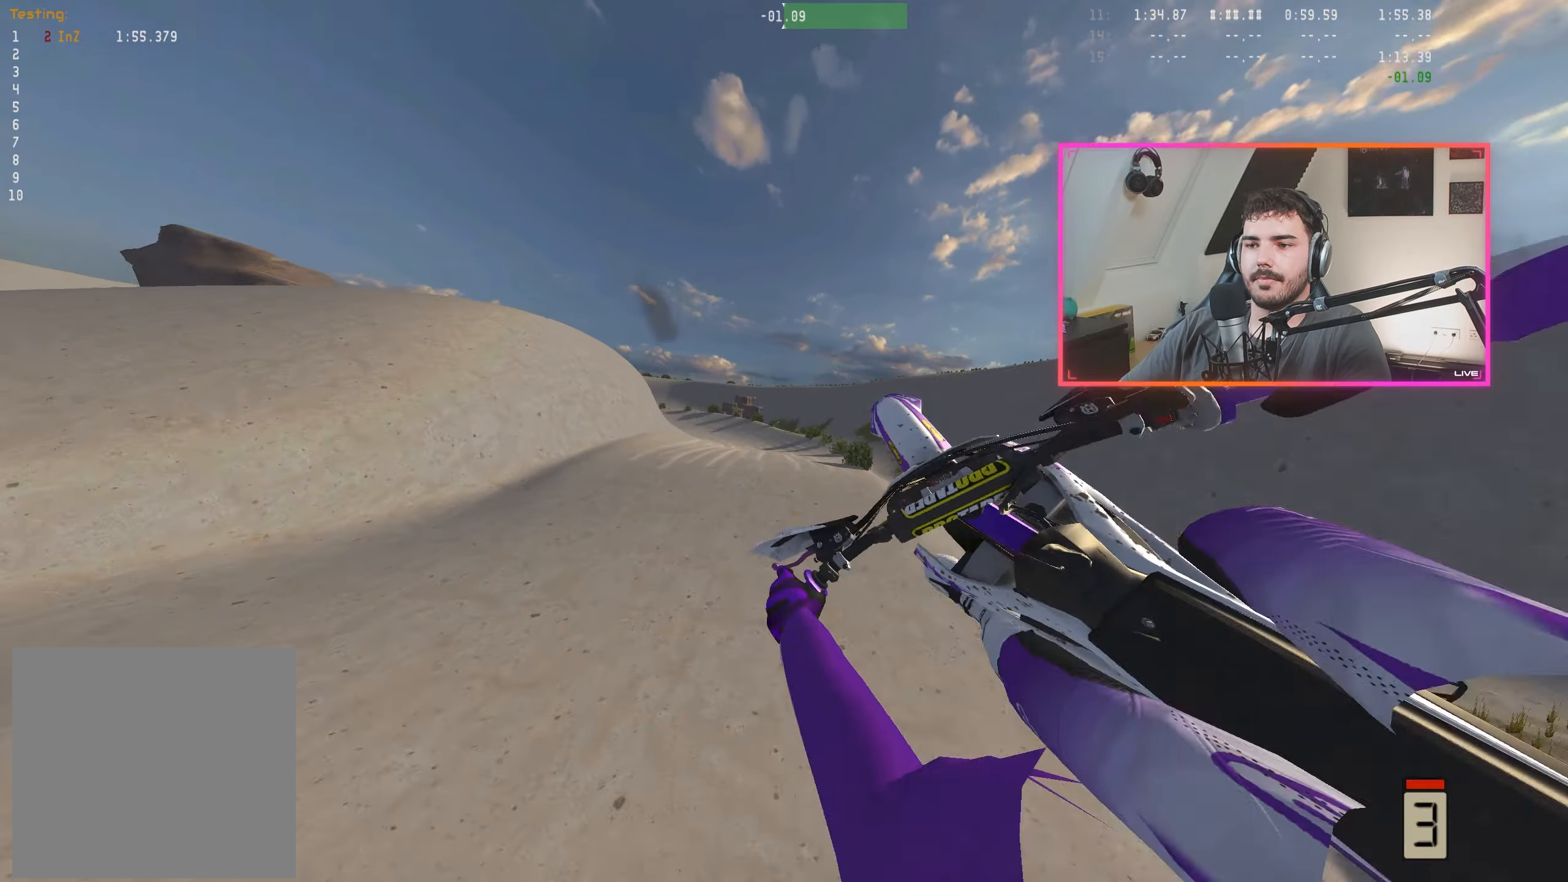
{"buttons": ["R2"], "left_stick": "down-right", "right_stick": "center", "events": [[50, "right_stick", "up"], [133, "R2", "down"], [200, "left_stick", "down-right"], [416, "right_stick", "center"]]}
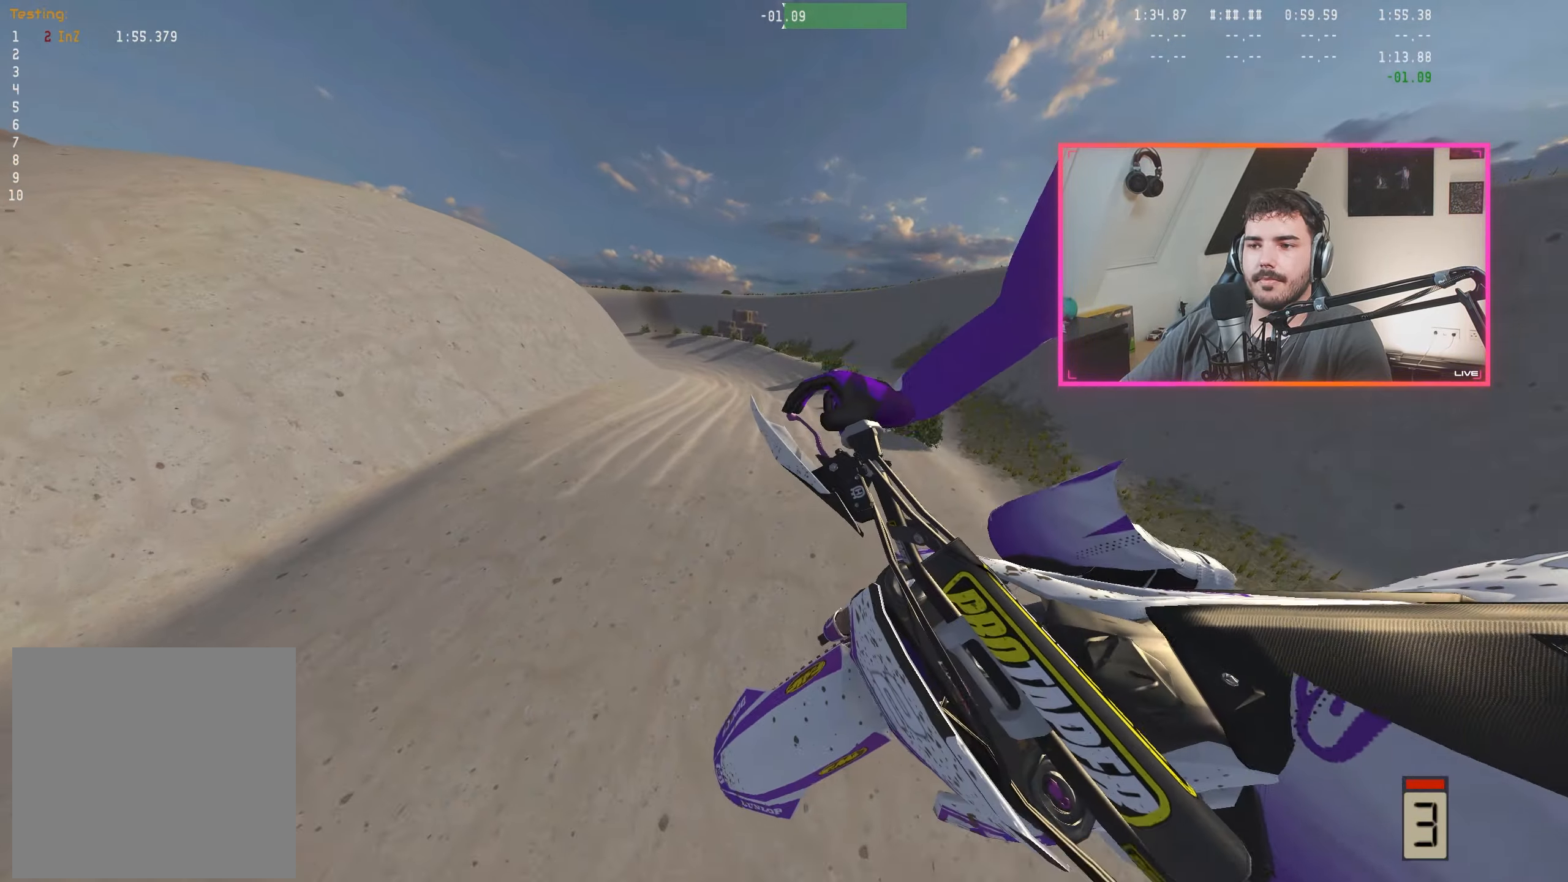
{"buttons": ["R2"], "left_stick": "left", "right_stick": "up", "events": [[116, "left_stick", "center"], [250, "A", "down"], [350, "A", "up"], [383, "left_stick", "left"], [483, "right_stick", "up"]]}
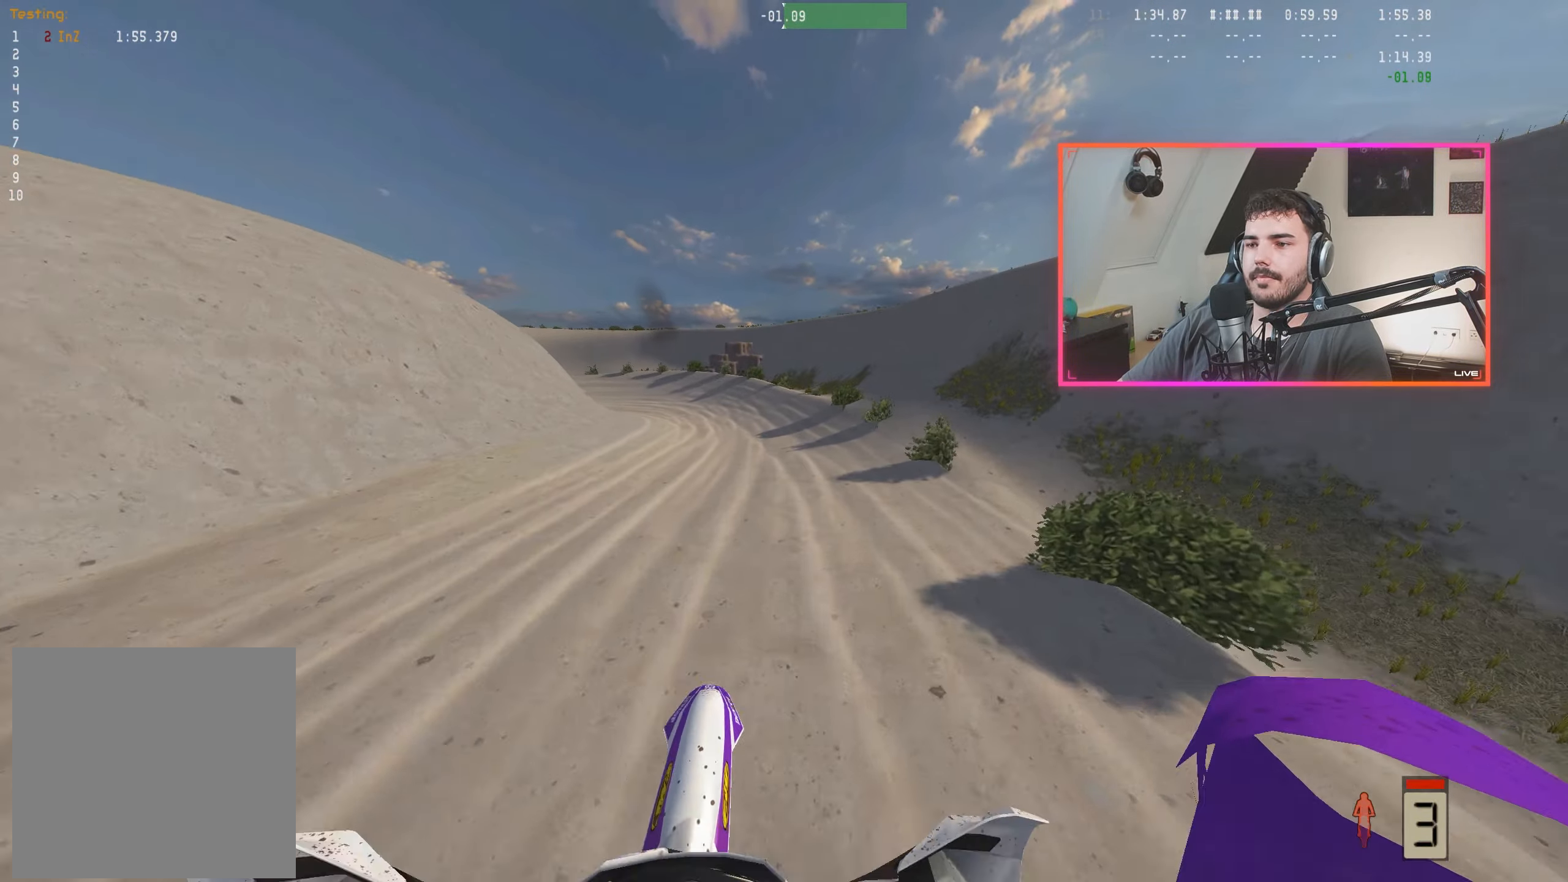
{"buttons": ["R2"], "left_stick": "center", "right_stick": "center", "events": [[200, "left_stick", "center"], [283, "right_stick", "center"]]}
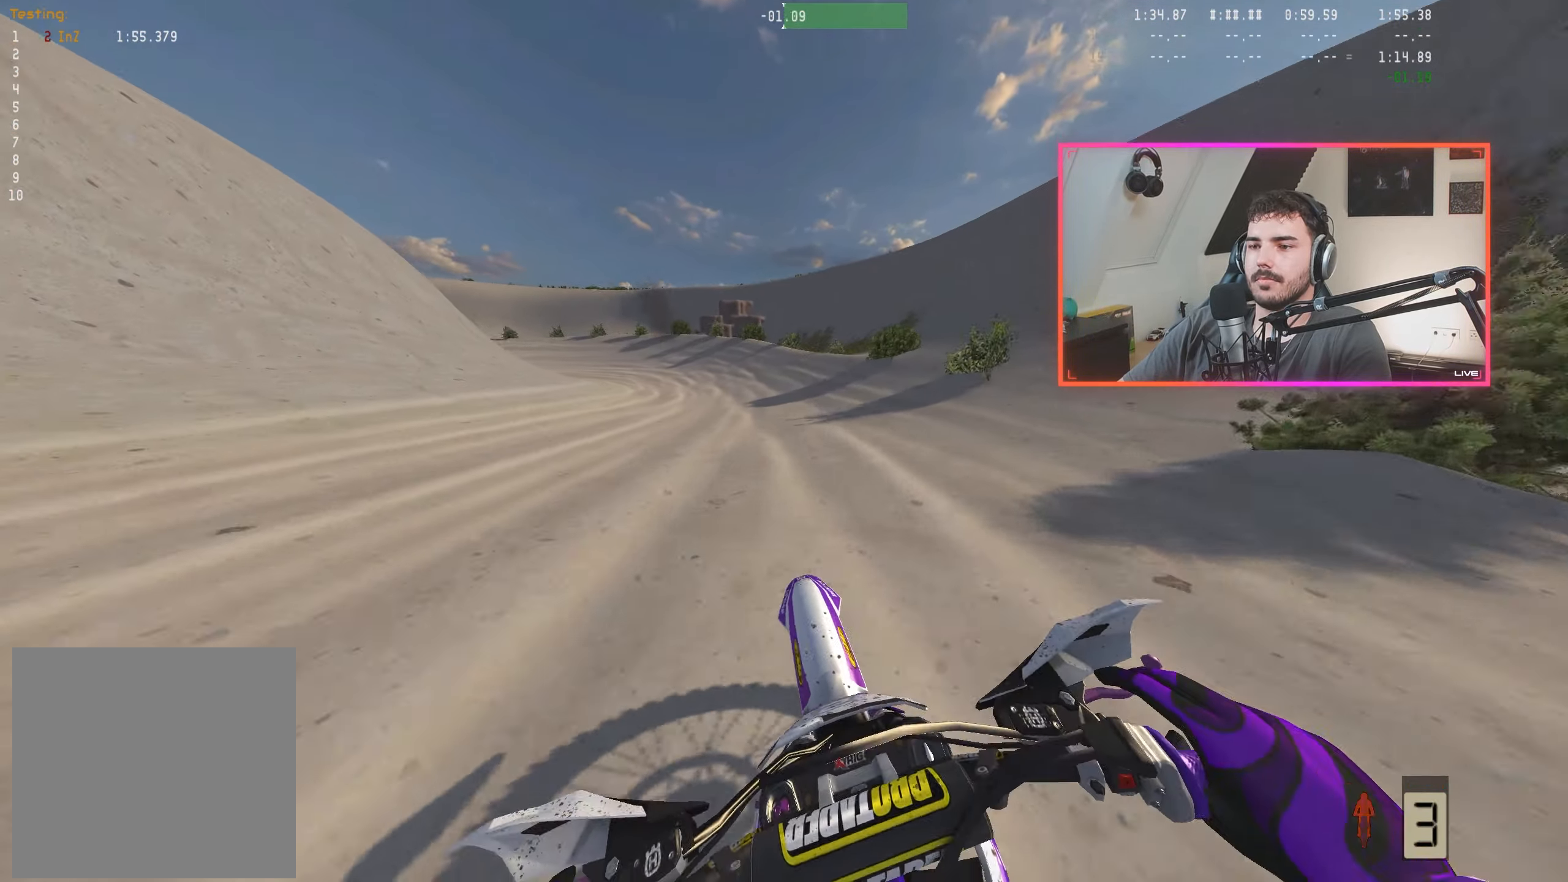
{"buttons": ["R2"], "left_stick": "left", "right_stick": "down-right", "events": [[400, "left_stick", "left"], [483, "right_stick", "down-right"]]}
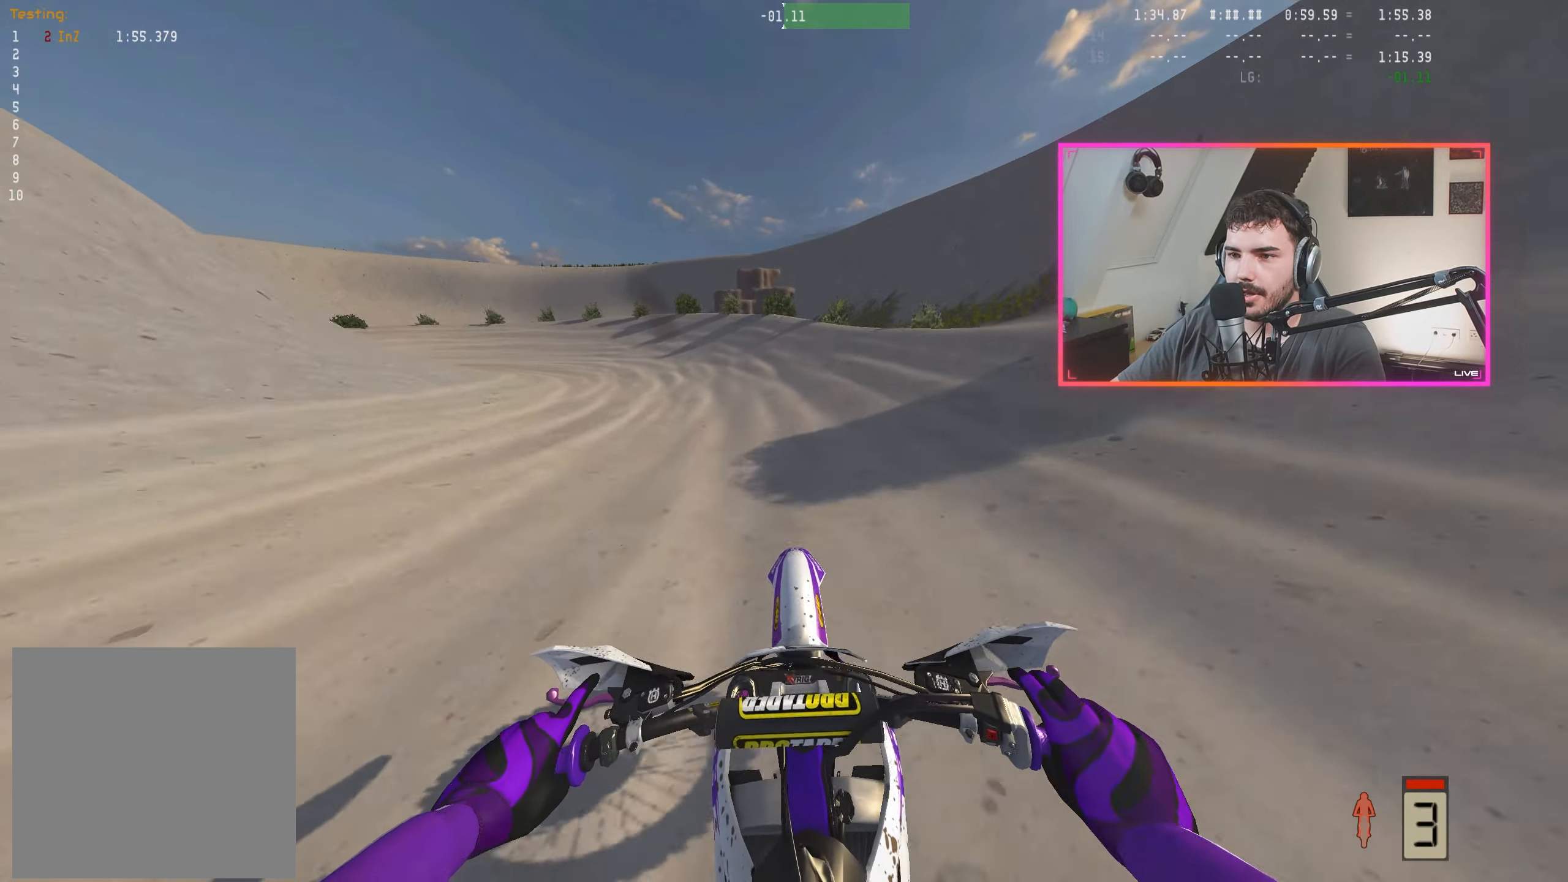
{"buttons": ["R2"], "left_stick": "left", "right_stick": "right", "events": [[133, "left_stick", "center"], [150, "right_stick", "right"], [267, "left_stick", "left"]]}
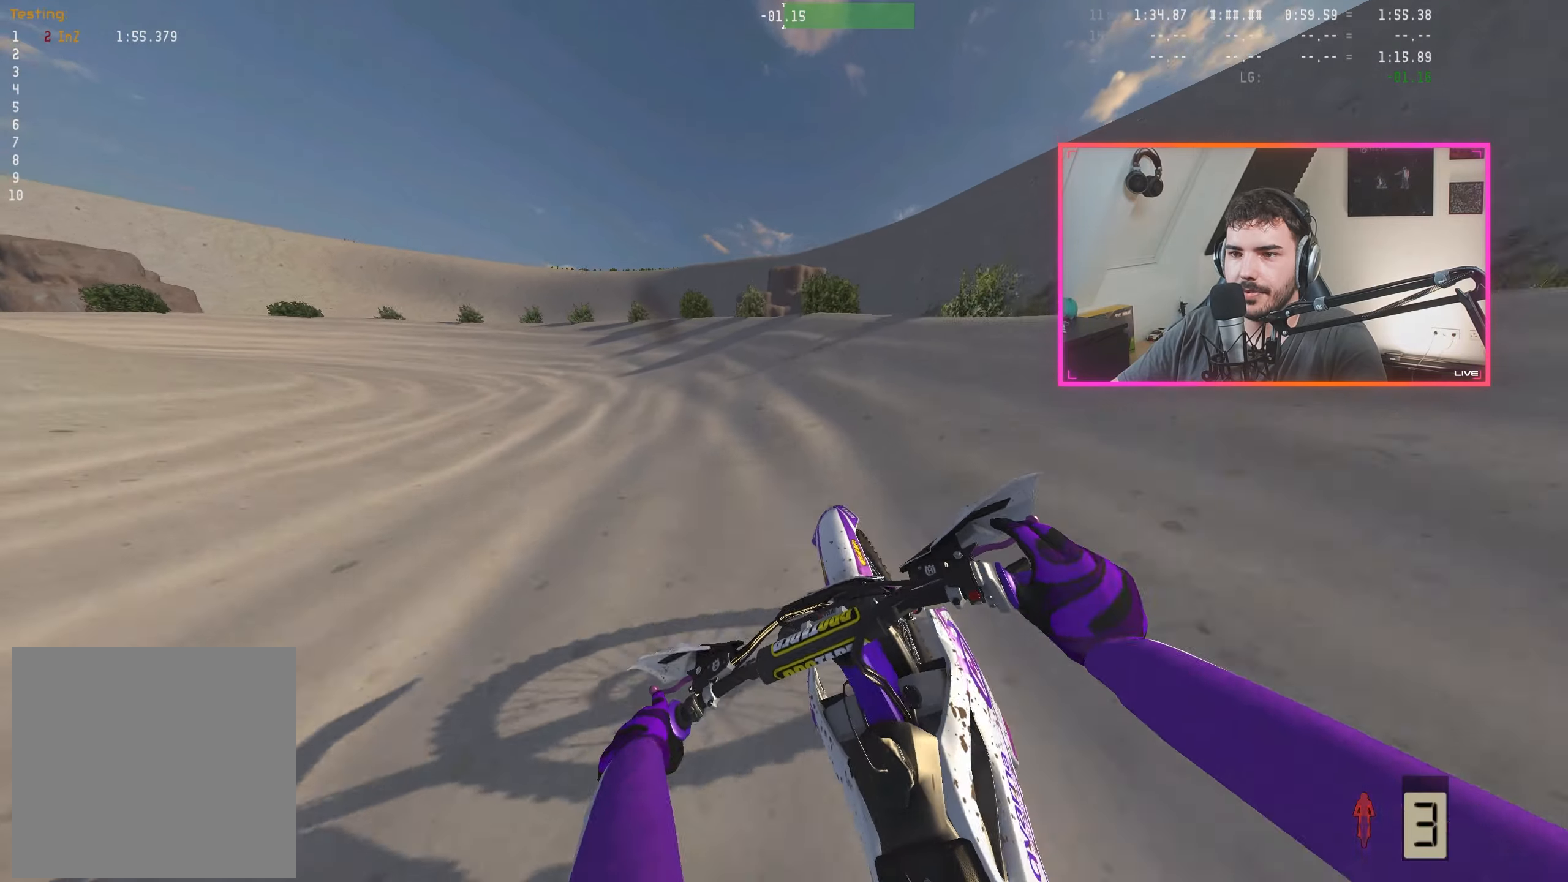
{"buttons": ["R2"], "left_stick": "left", "right_stick": "right", "events": [[150, "left_stick", "center"], [417, "left_stick", "left"]]}
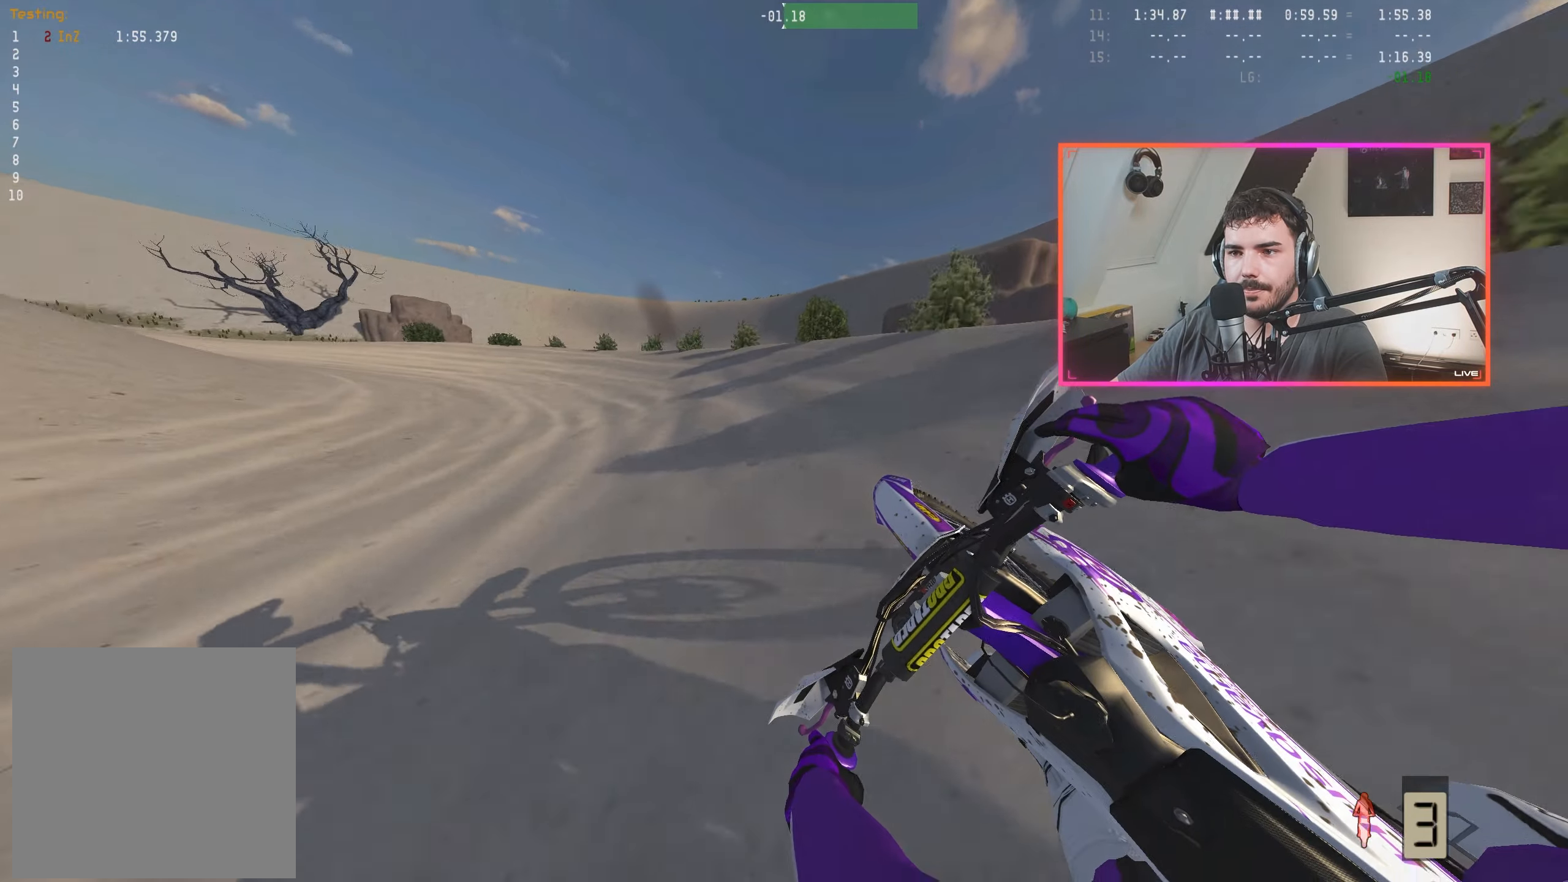
{"buttons": ["R2"], "left_stick": "center", "right_stick": "center", "events": [[133, "left_stick", "center"], [317, "left_stick", "left"], [433, "right_stick", "center"], [467, "left_stick", "center"]]}
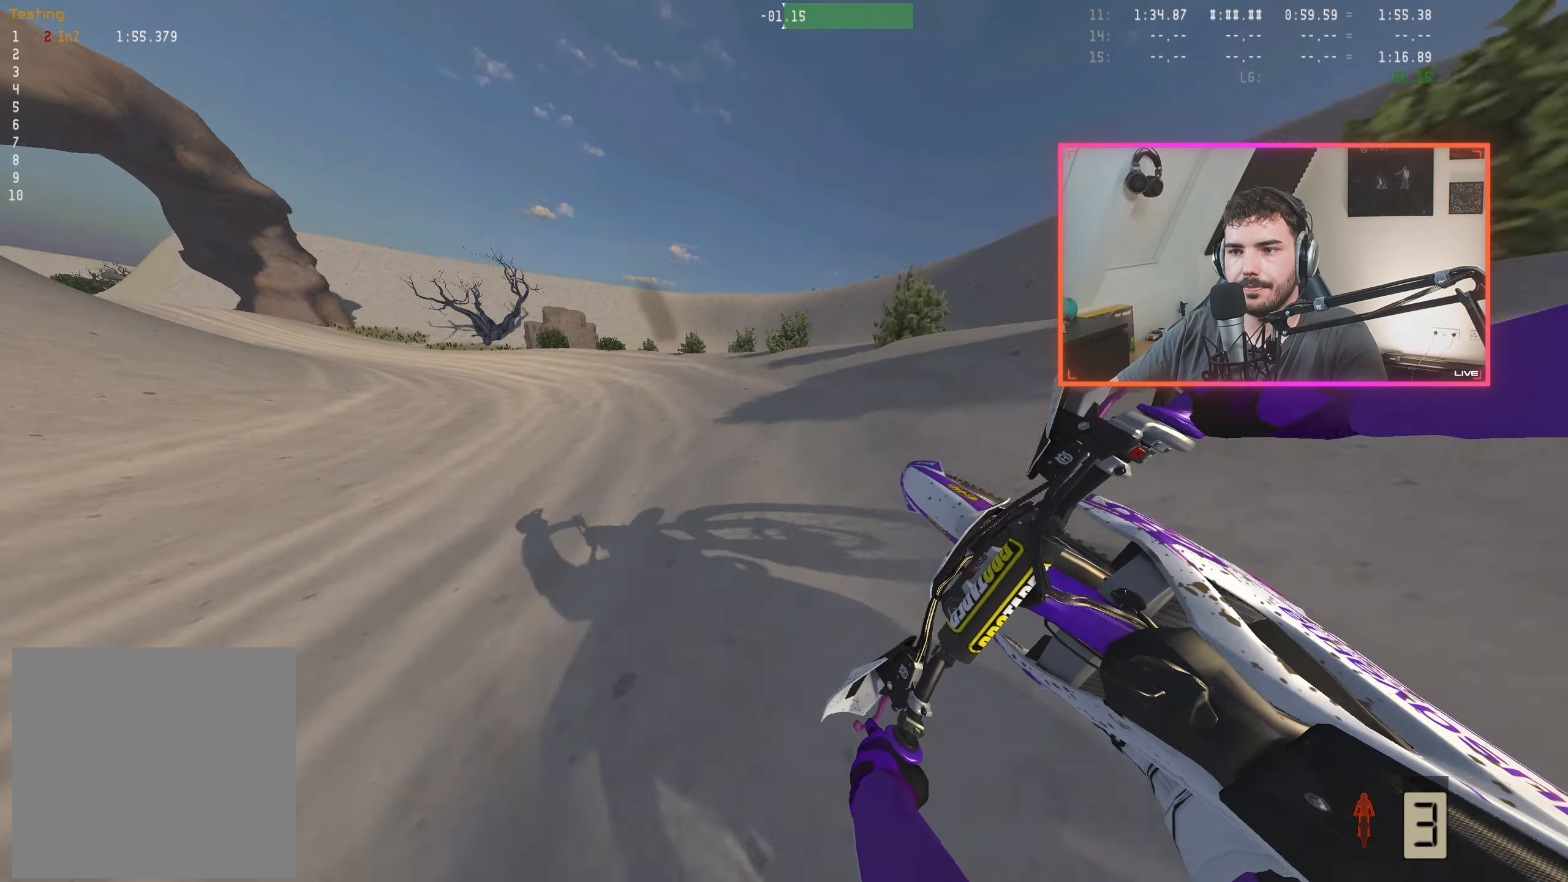
{"buttons": ["R2"], "left_stick": "center", "right_stick": "right", "events": [[33, "Y", "down"], [50, "left_stick", "left"], [67, "Y", "up"], [100, "left_stick", "up-left"], [217, "left_stick", "center"], [233, "right_stick", "down-right"], [317, "right_stick", "right"], [333, "left_stick", "left"], [483, "left_stick", "center"]]}
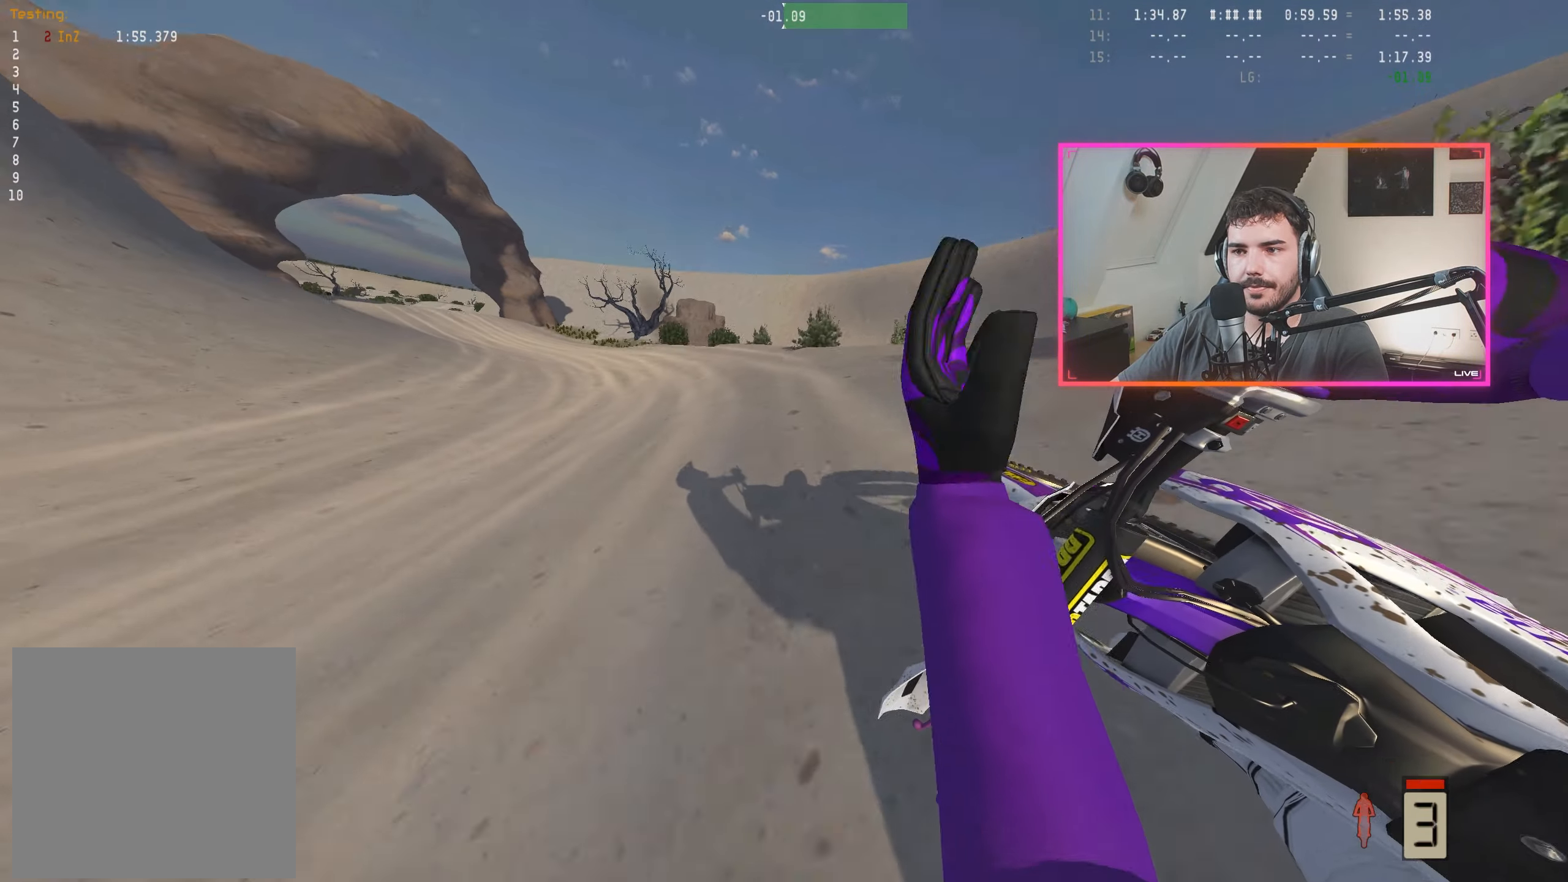
{"buttons": ["R2"], "left_stick": "left", "right_stick": "right", "events": [[150, "left_stick", "left"], [267, "left_stick", "center"], [400, "left_stick", "left"]]}
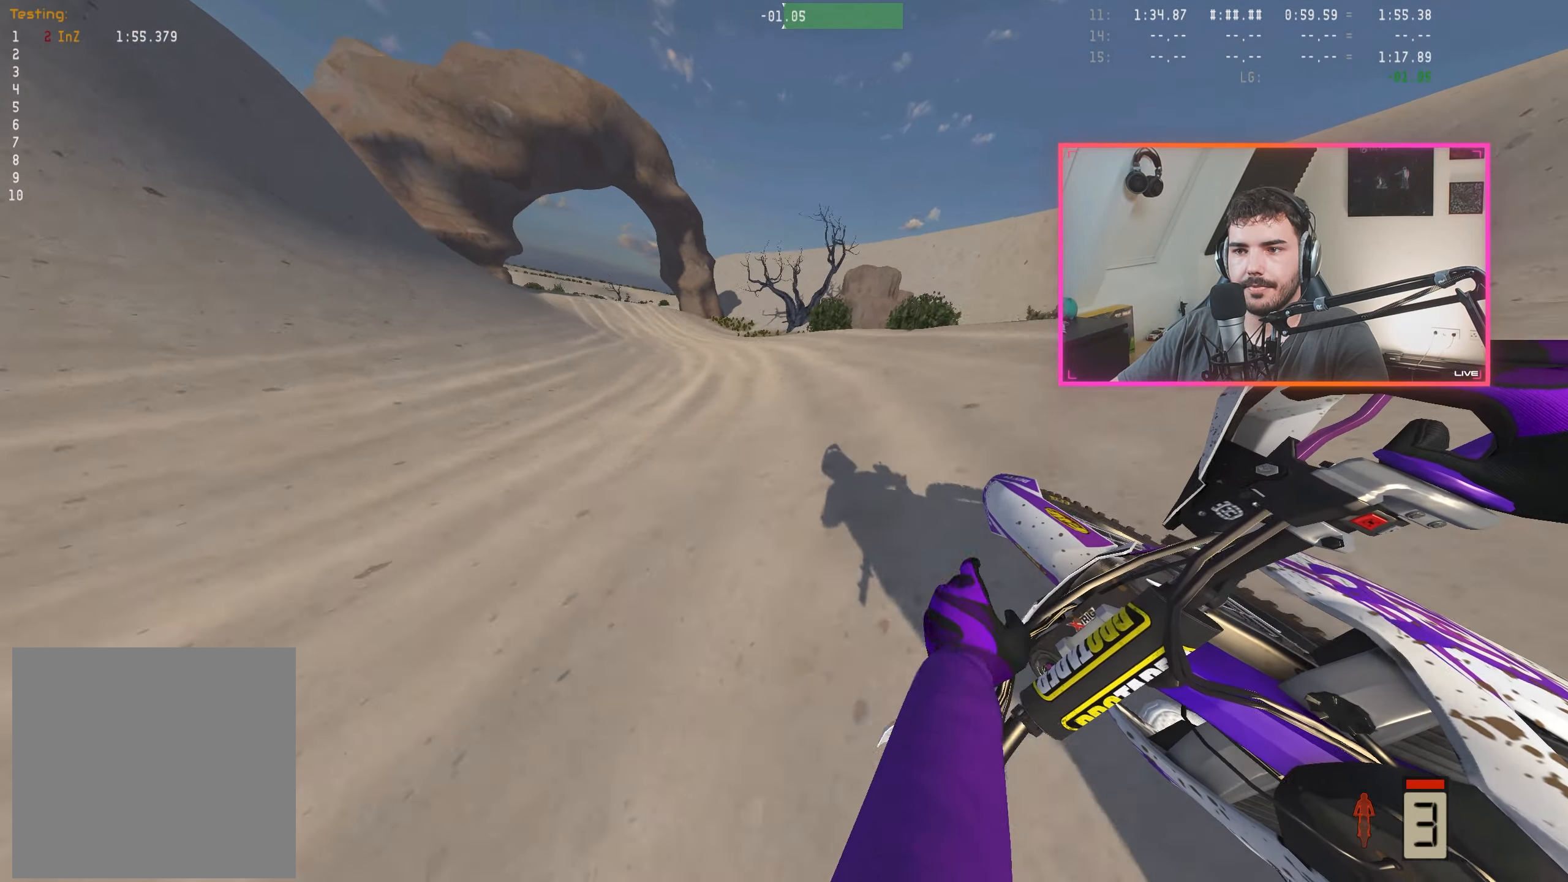
{"buttons": ["R2"], "left_stick": "center", "right_stick": "down-right", "events": [[17, "left_stick", "center"], [183, "right_stick", "down-right"], [367, "left_stick", "up-left"], [483, "left_stick", "center"]]}
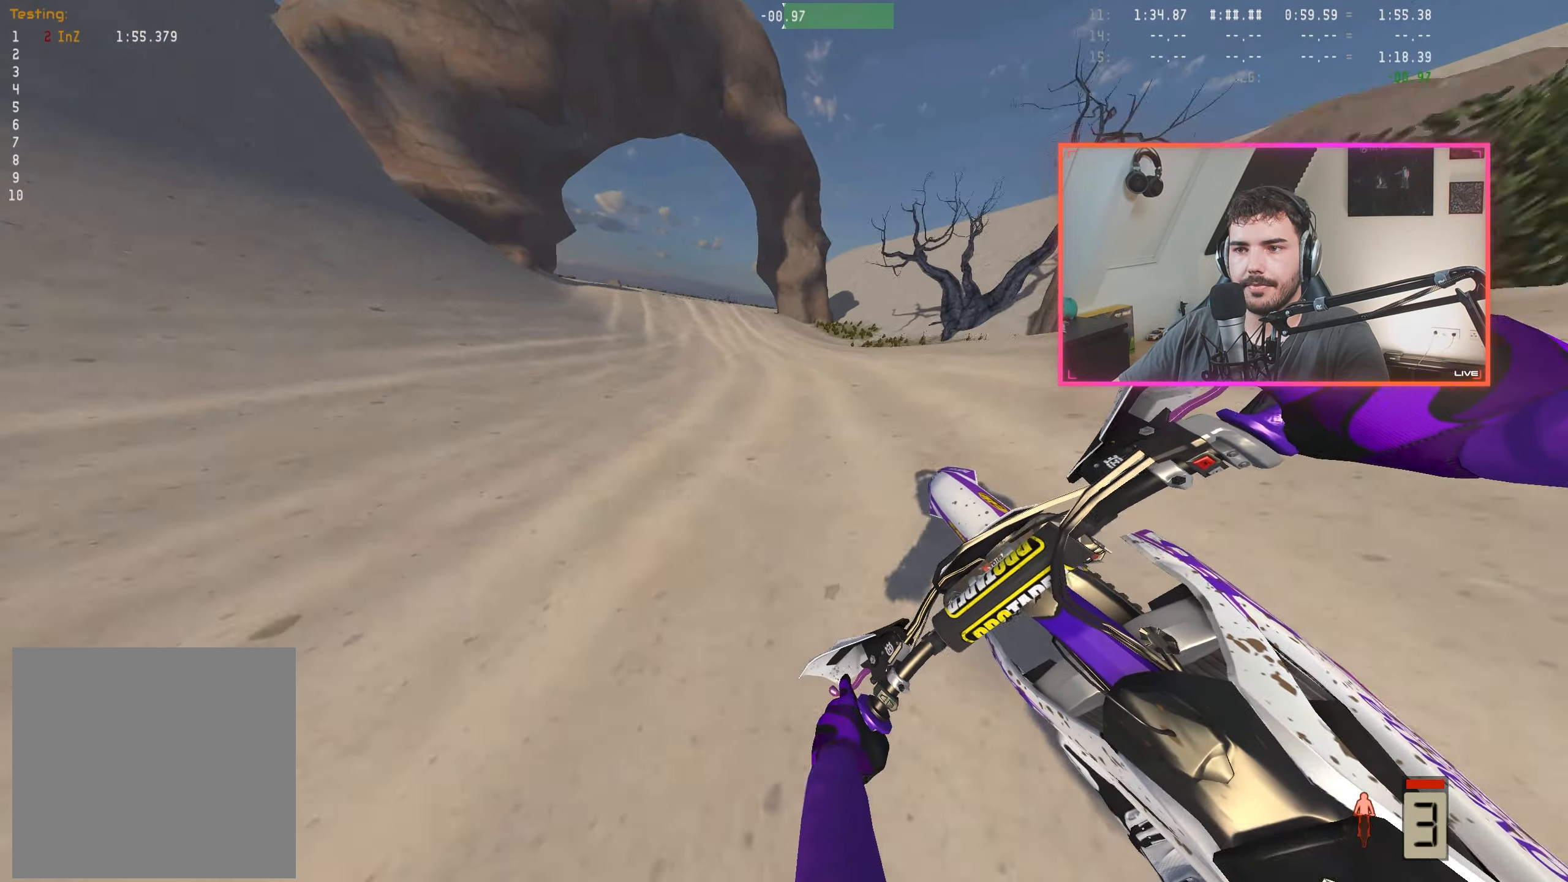
{"buttons": ["R2"], "left_stick": "left", "right_stick": "center", "events": [[417, "right_stick", "center"], [500, "left_stick", "left"]]}
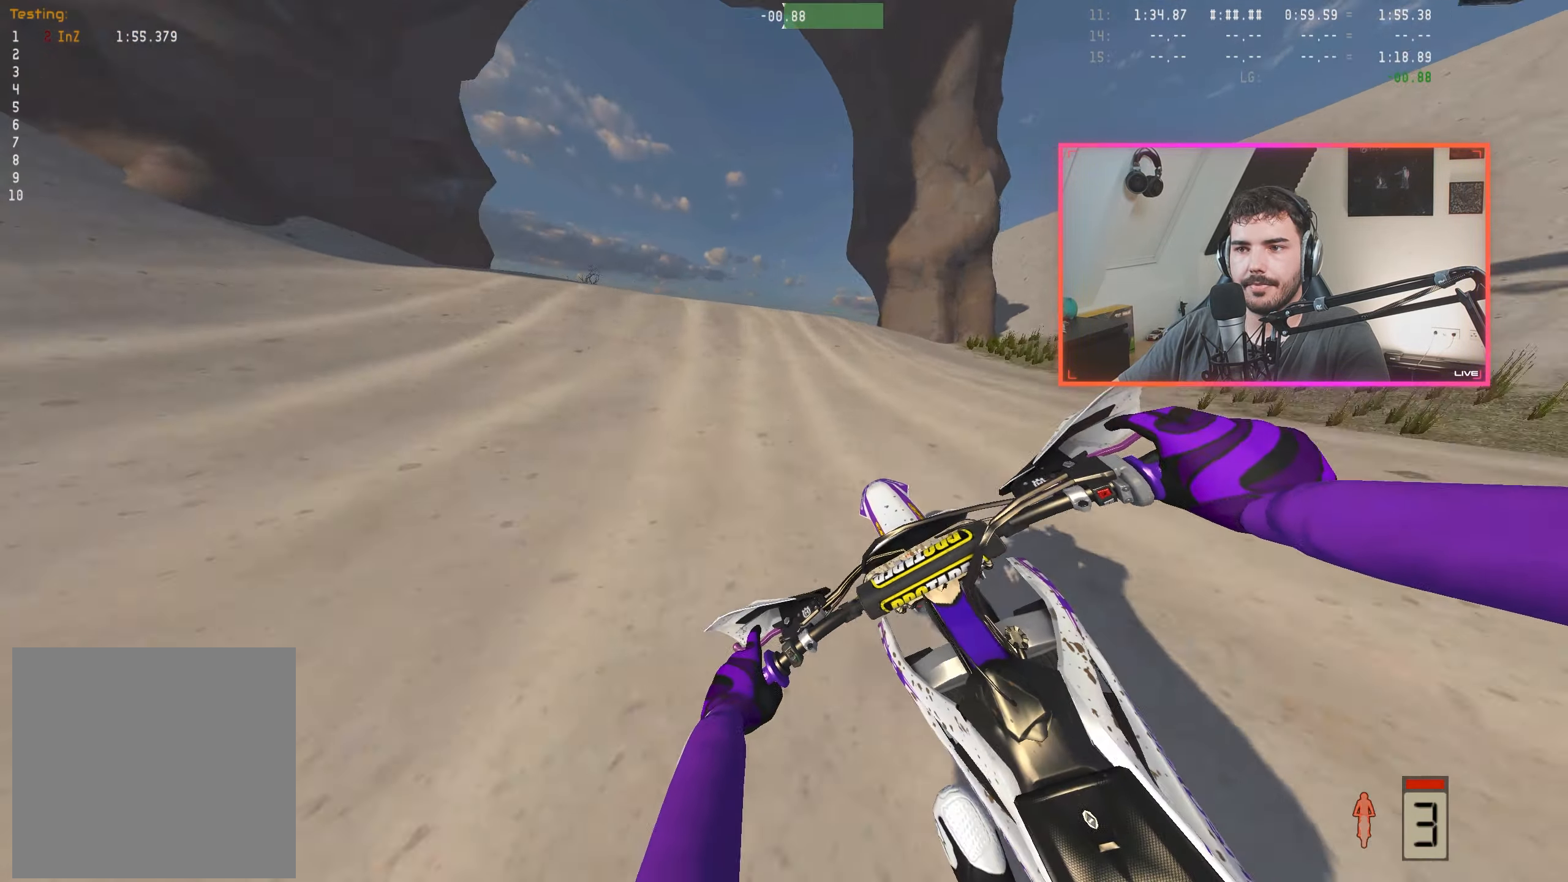
{"buttons": ["R2"], "left_stick": "center", "right_stick": "center", "events": [[83, "left_stick", "center"], [100, "right_stick", "down"], [250, "right_stick", "center"], [383, "A", "down"], [433, "A", "up"]]}